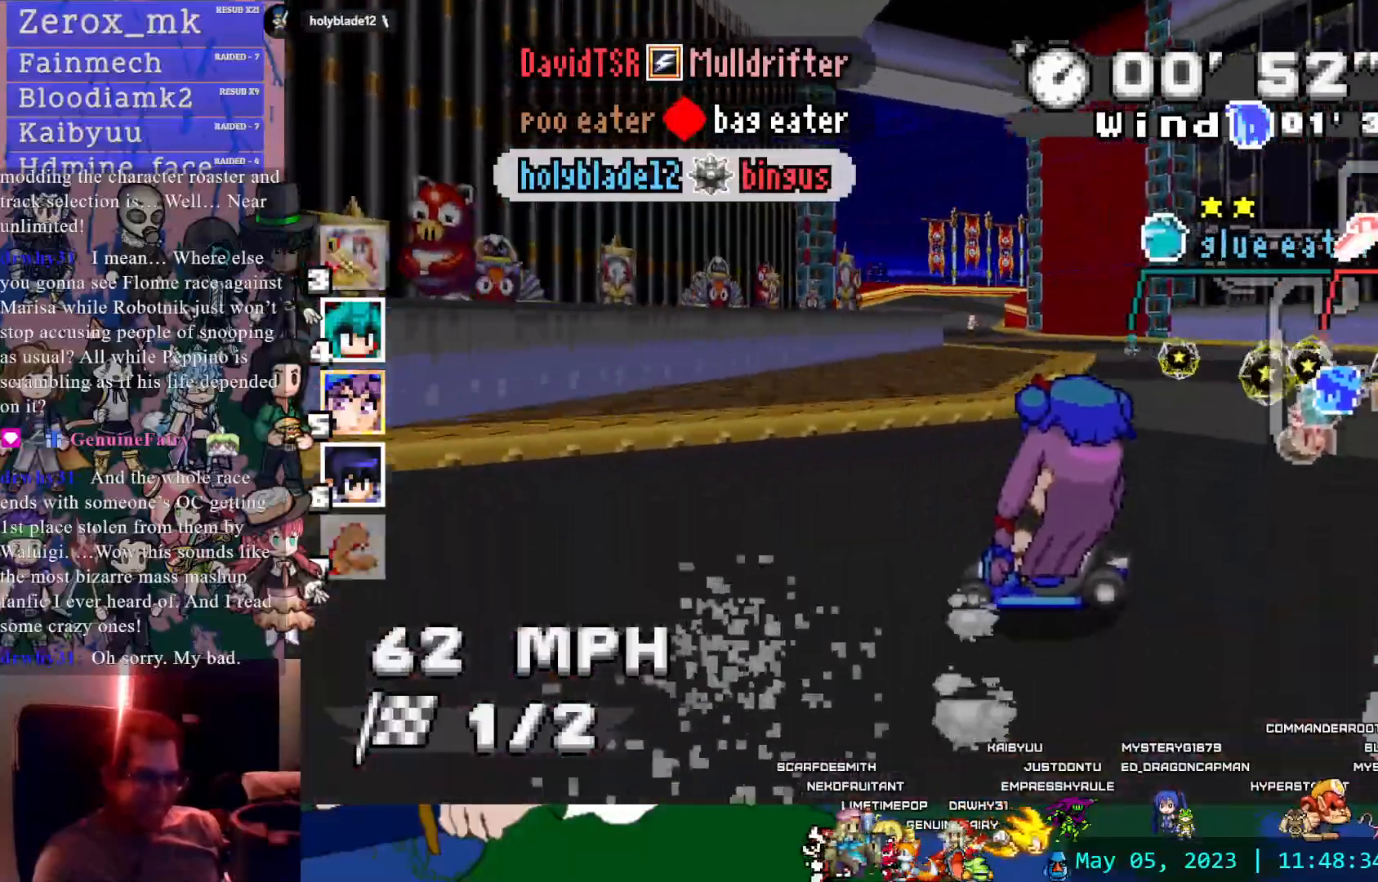
Gameplay with a controller (PlayStation layout); each line is a JSON object with the inputs held at the frame after it (dt_ms = milliseconds from this image to that frame). "events" lists button and stick changes between this image and that frame as [ms after this image, input, new state], when the widget could be followed in between. Not read: L3 R3.
{"dt_ms": 500, "buttons": ["CROSS", "R1"], "left_stick": "down-right", "right_stick": "center", "events": [[83, "left_stick", "left"], [200, "R1", "up"], [217, "left_stick", "center"], [300, "left_stick", "down-right"], [450, "R1", "down"]]}
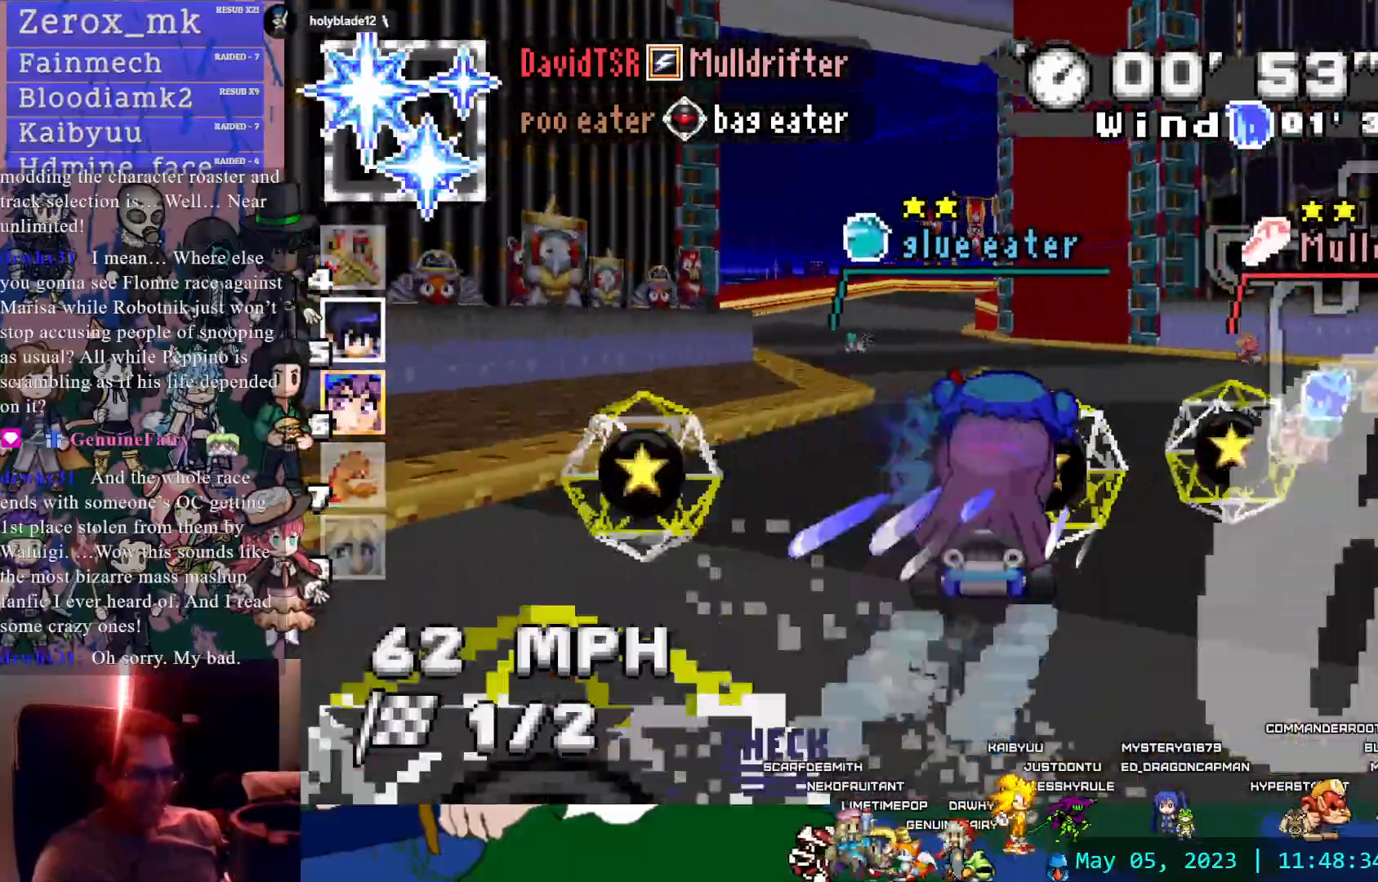
{"dt_ms": 500, "buttons": ["CROSS", "R1"], "left_stick": "right", "right_stick": "center", "events": [[167, "left_stick", "center"], [217, "left_stick", "left"], [333, "left_stick", "center"], [433, "left_stick", "right"]]}
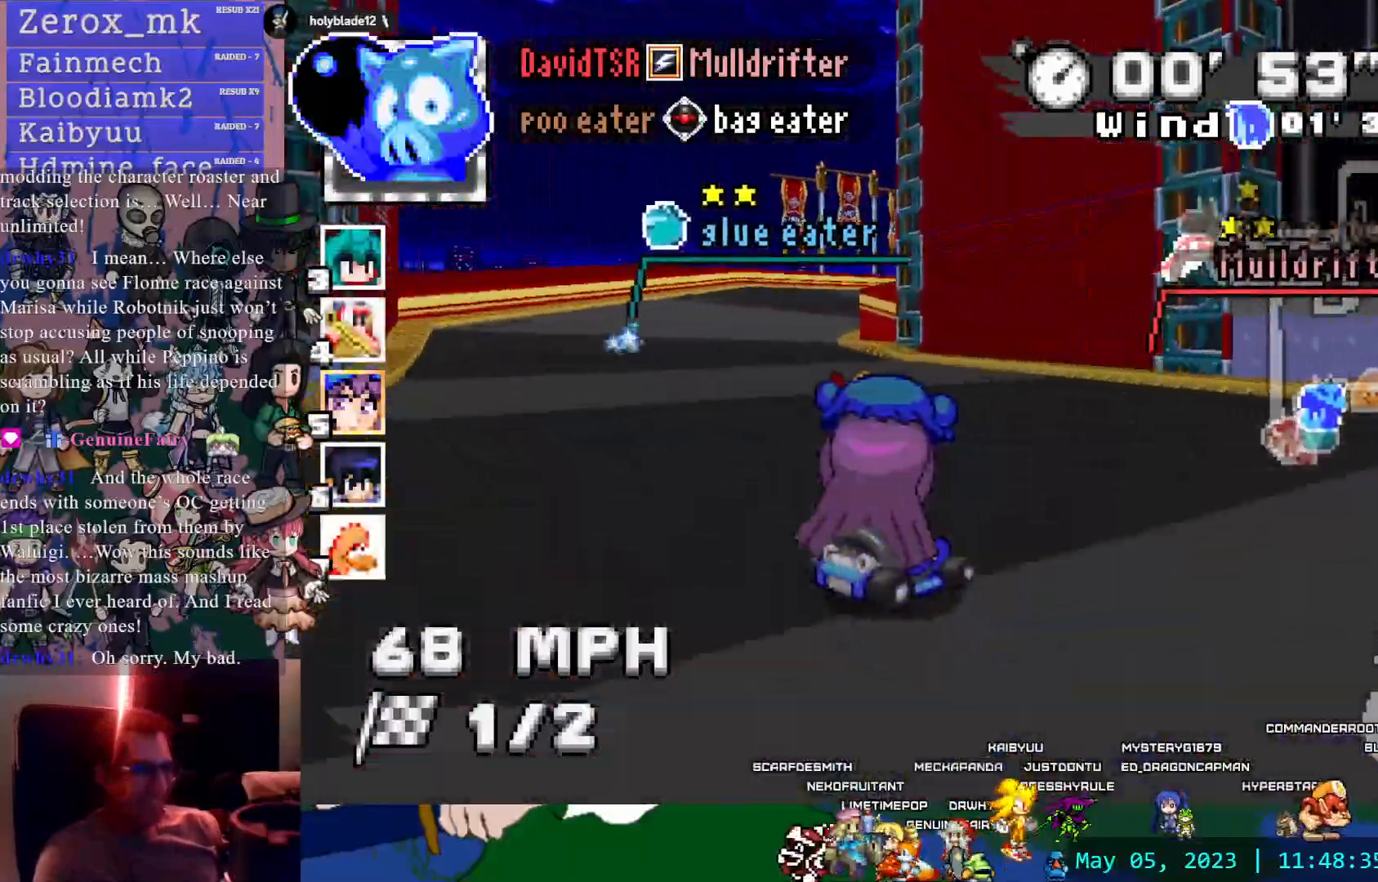
{"dt_ms": 500, "buttons": ["CROSS", "R1"], "left_stick": "center", "right_stick": "center", "events": [[350, "left_stick", "center"]]}
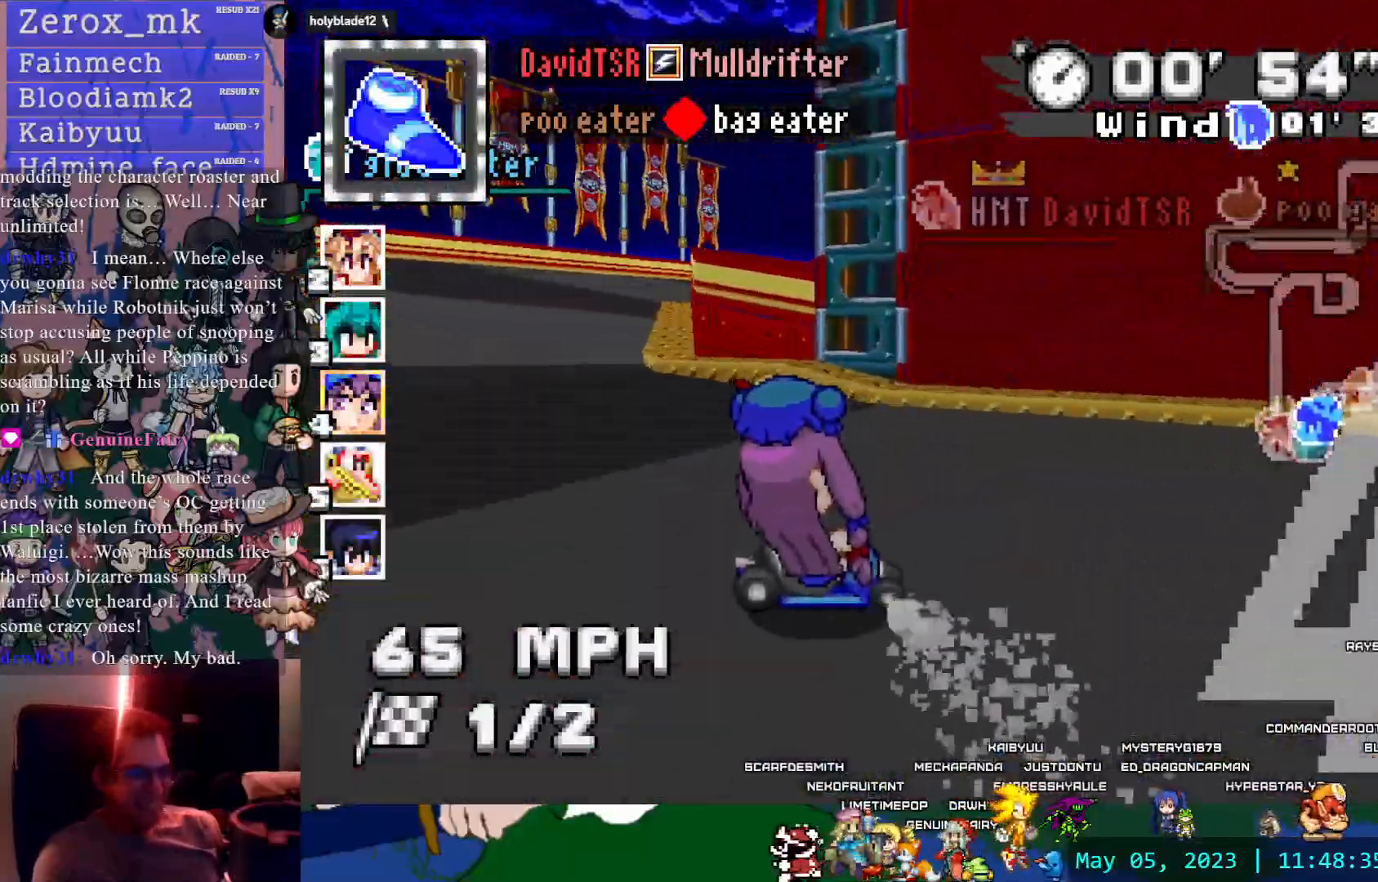
{"dt_ms": 500, "buttons": ["CROSS", "R1"], "left_stick": "left", "right_stick": "center", "events": [[150, "left_stick", "down-right"], [317, "left_stick", "center"], [367, "left_stick", "left"]]}
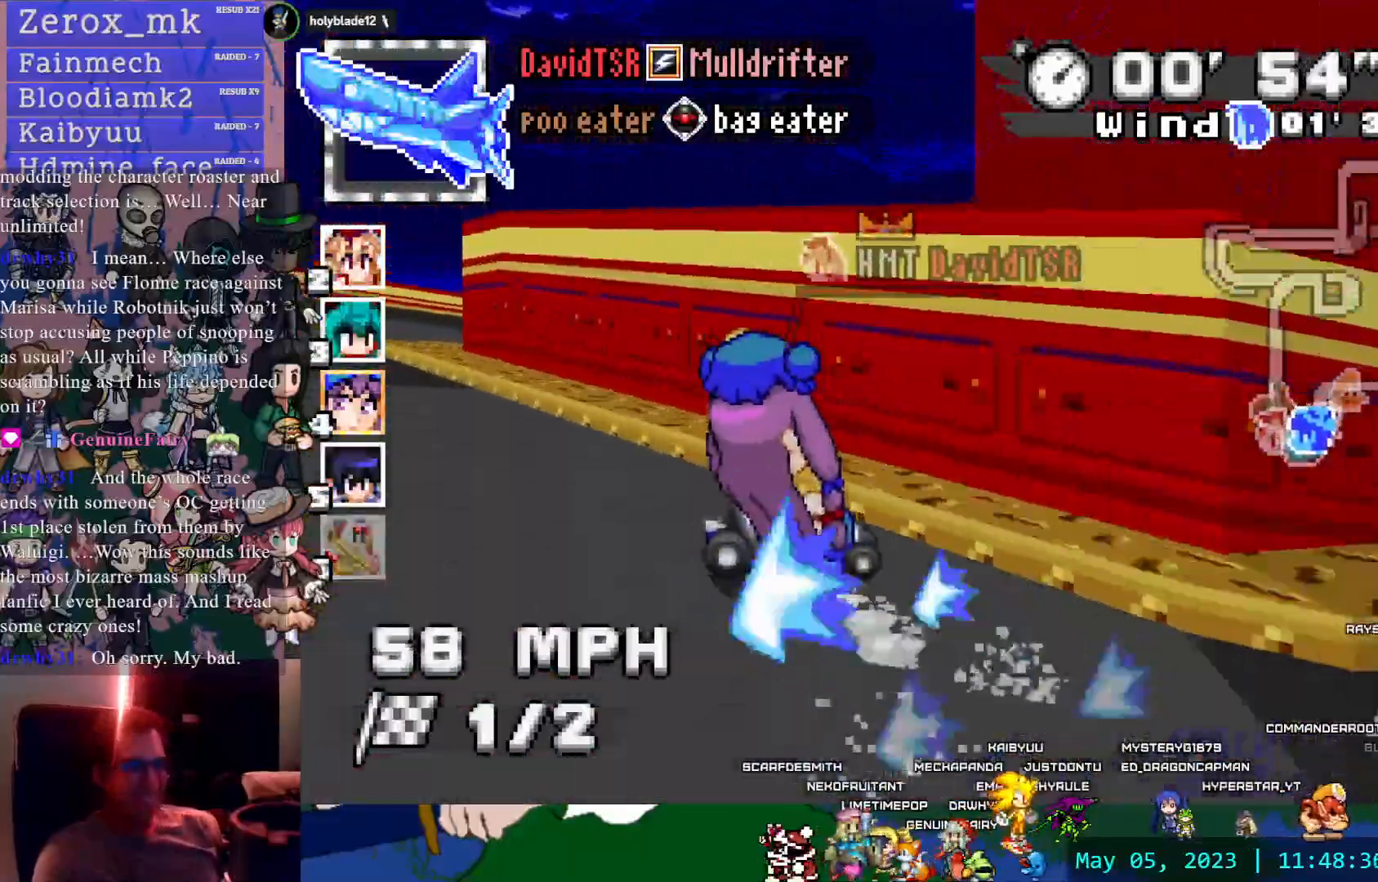
{"dt_ms": 500, "buttons": ["CROSS", "R1"], "left_stick": "right", "right_stick": "center", "events": [[200, "CIRCLE", "down"], [467, "CIRCLE", "up"], [500, "left_stick", "right"]]}
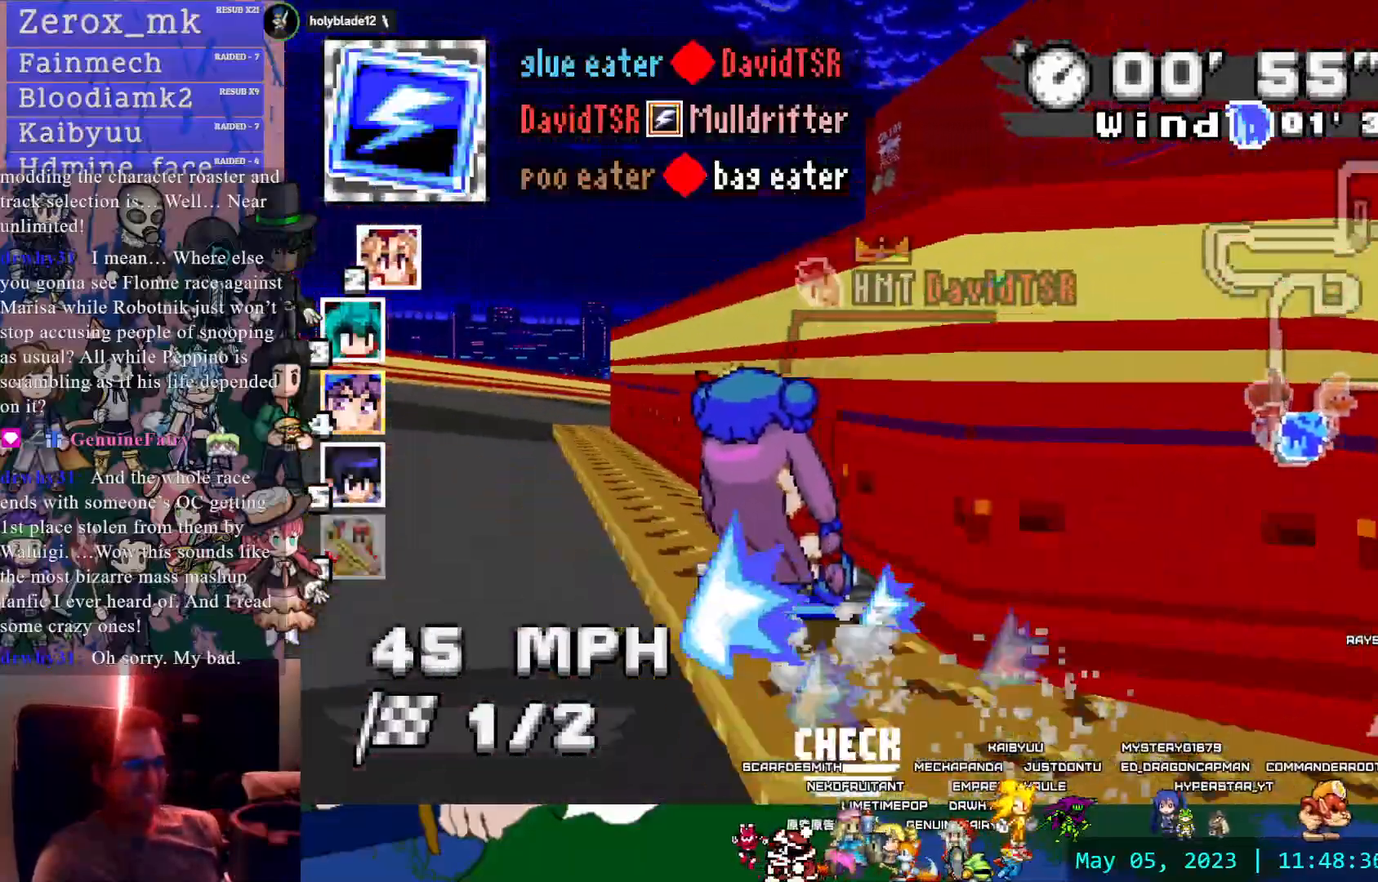
{"dt_ms": 1000, "buttons": ["CROSS"], "left_stick": "center", "right_stick": "center"}
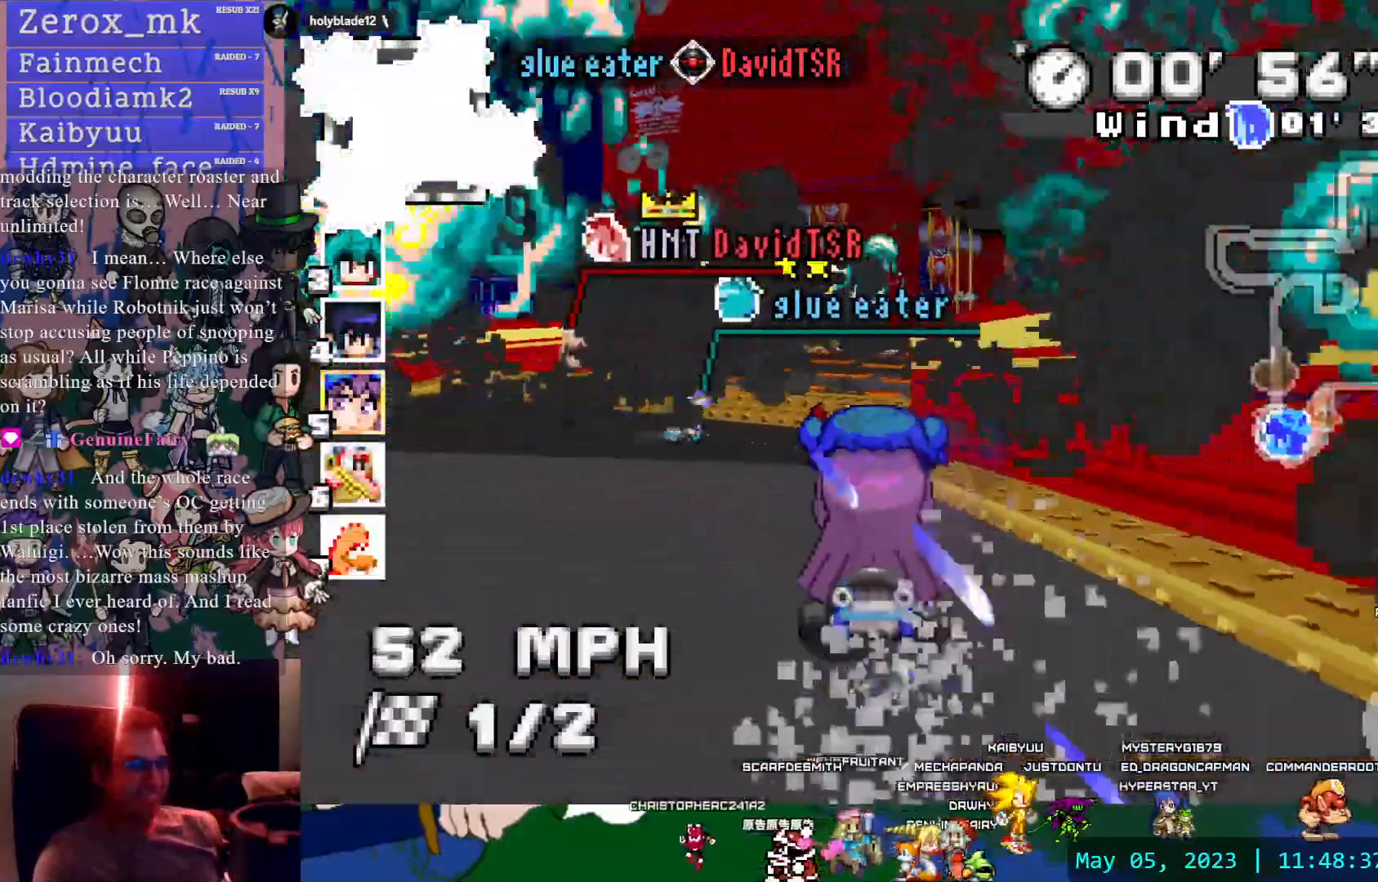
{"dt_ms": 500, "buttons": ["CROSS", "L1"], "left_stick": "center", "right_stick": "center", "events": [[167, "left_stick", "down-right"], [400, "left_stick", "center"], [467, "L1", "down"]]}
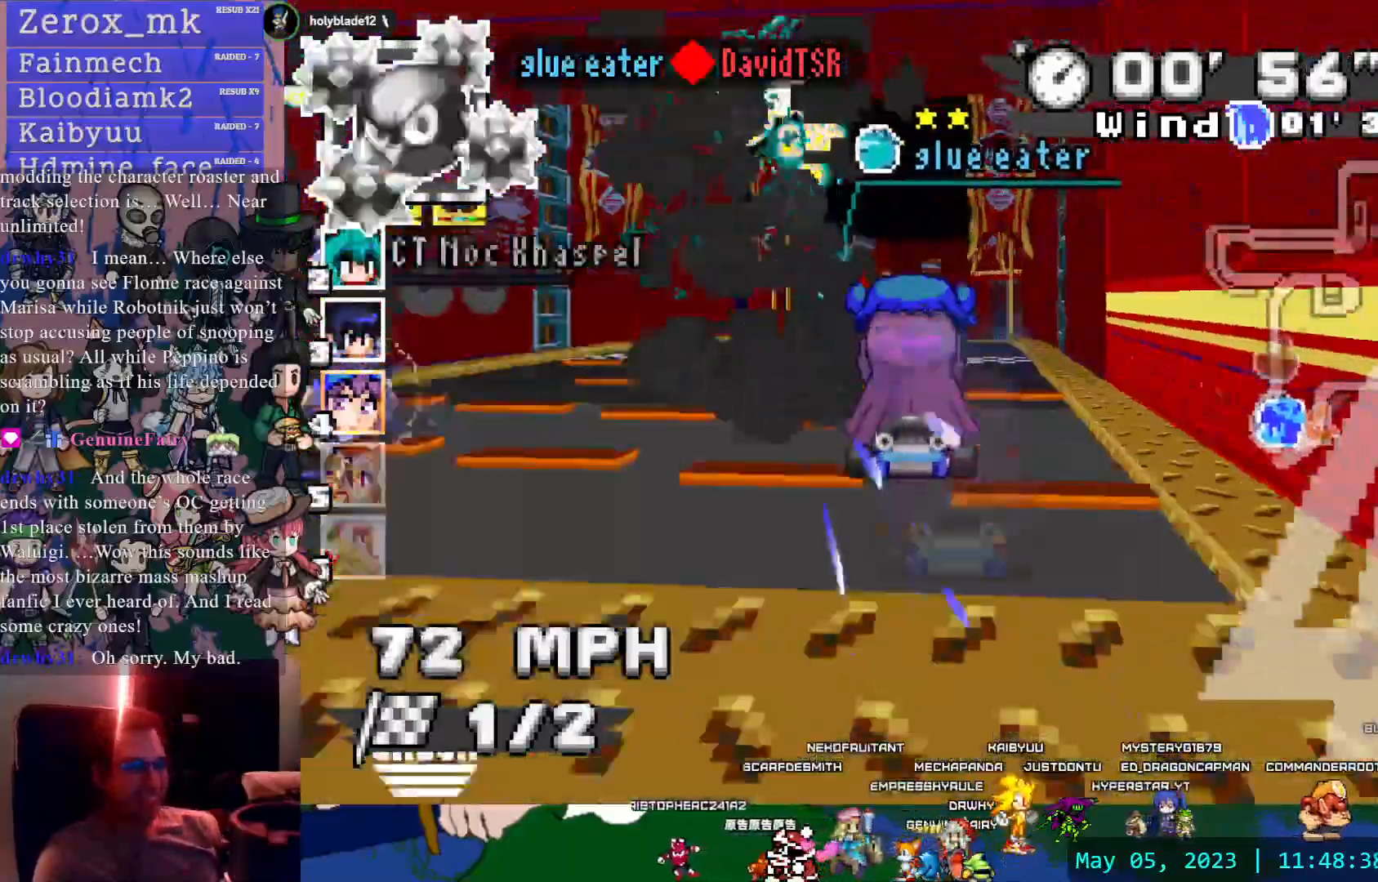
{"dt_ms": 500, "buttons": ["CROSS"], "left_stick": "center", "right_stick": "center", "events": [[67, "L1", "up"]]}
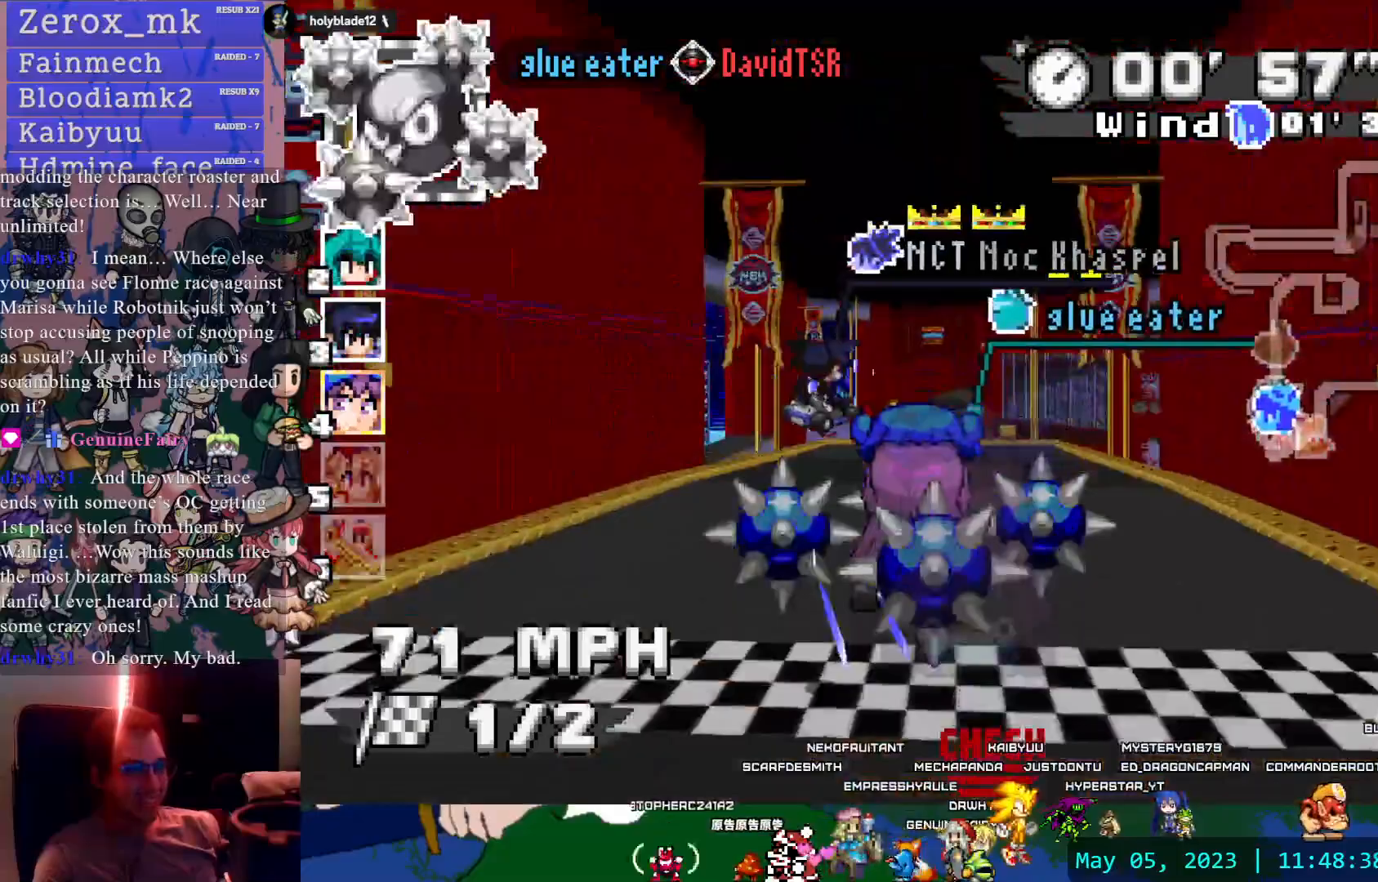
{"dt_ms": 500, "buttons": ["CROSS", "L1"], "left_stick": "center", "right_stick": "center", "events": [[433, "L1", "down"]]}
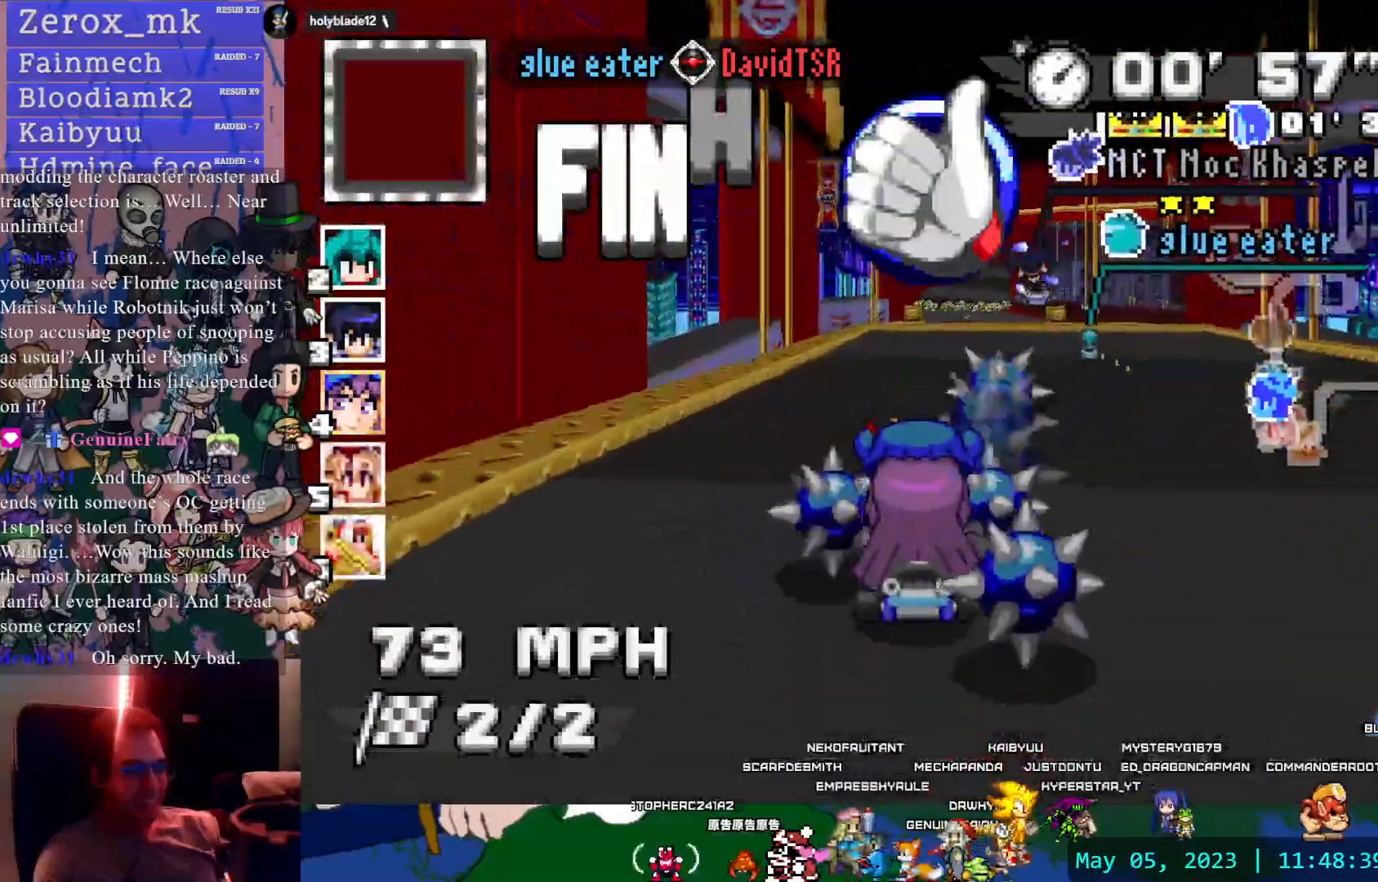
{"dt_ms": 500, "buttons": ["CROSS"], "left_stick": "center", "right_stick": "center", "events": [[33, "L1", "up"], [350, "left_stick", "down-right"], [433, "left_stick", "center"]]}
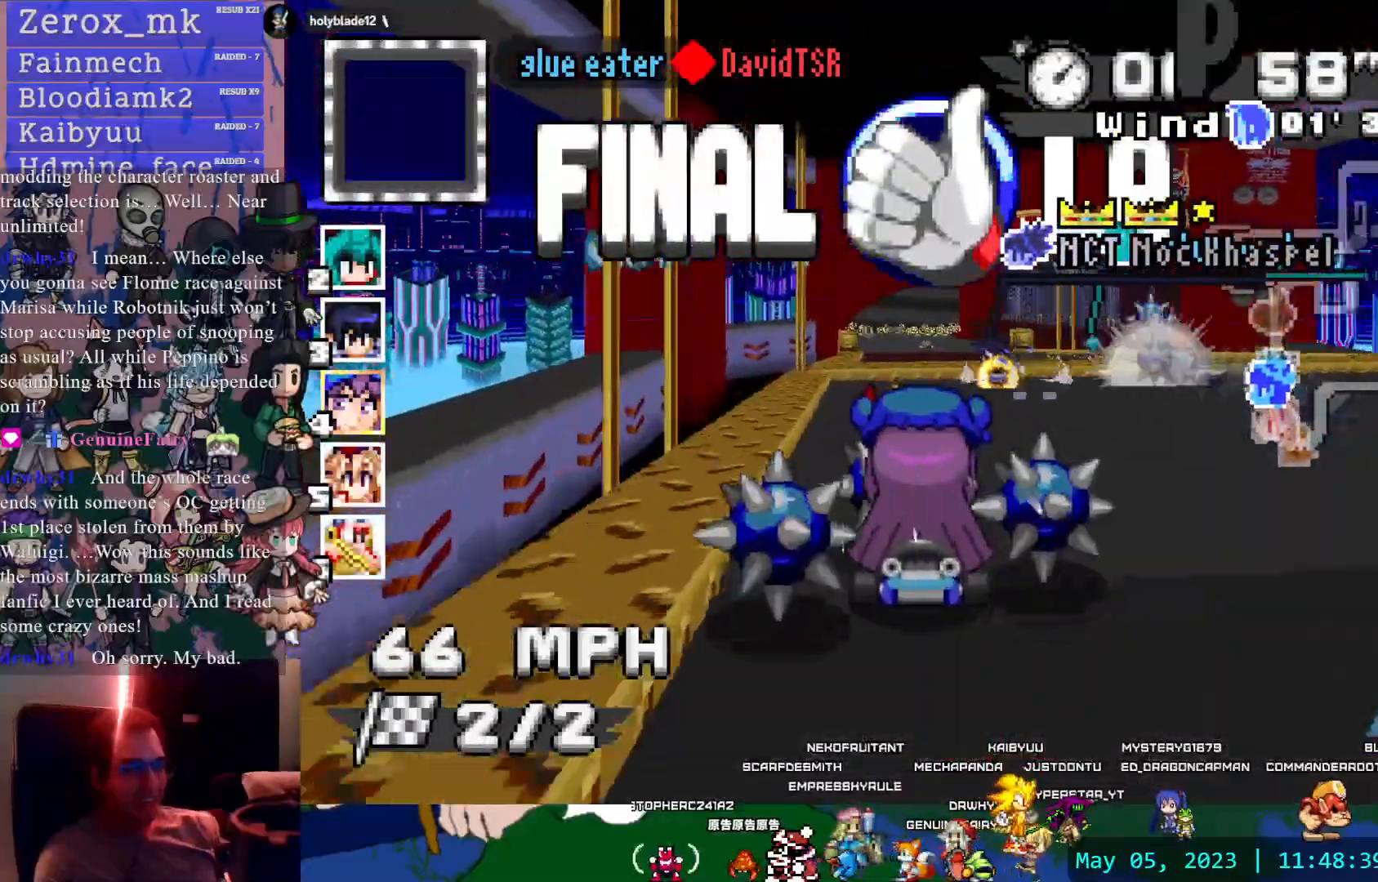
{"dt_ms": 500, "buttons": ["CROSS"], "left_stick": "center", "right_stick": "center", "events": [[283, "left_stick", "left"], [417, "left_stick", "center"]]}
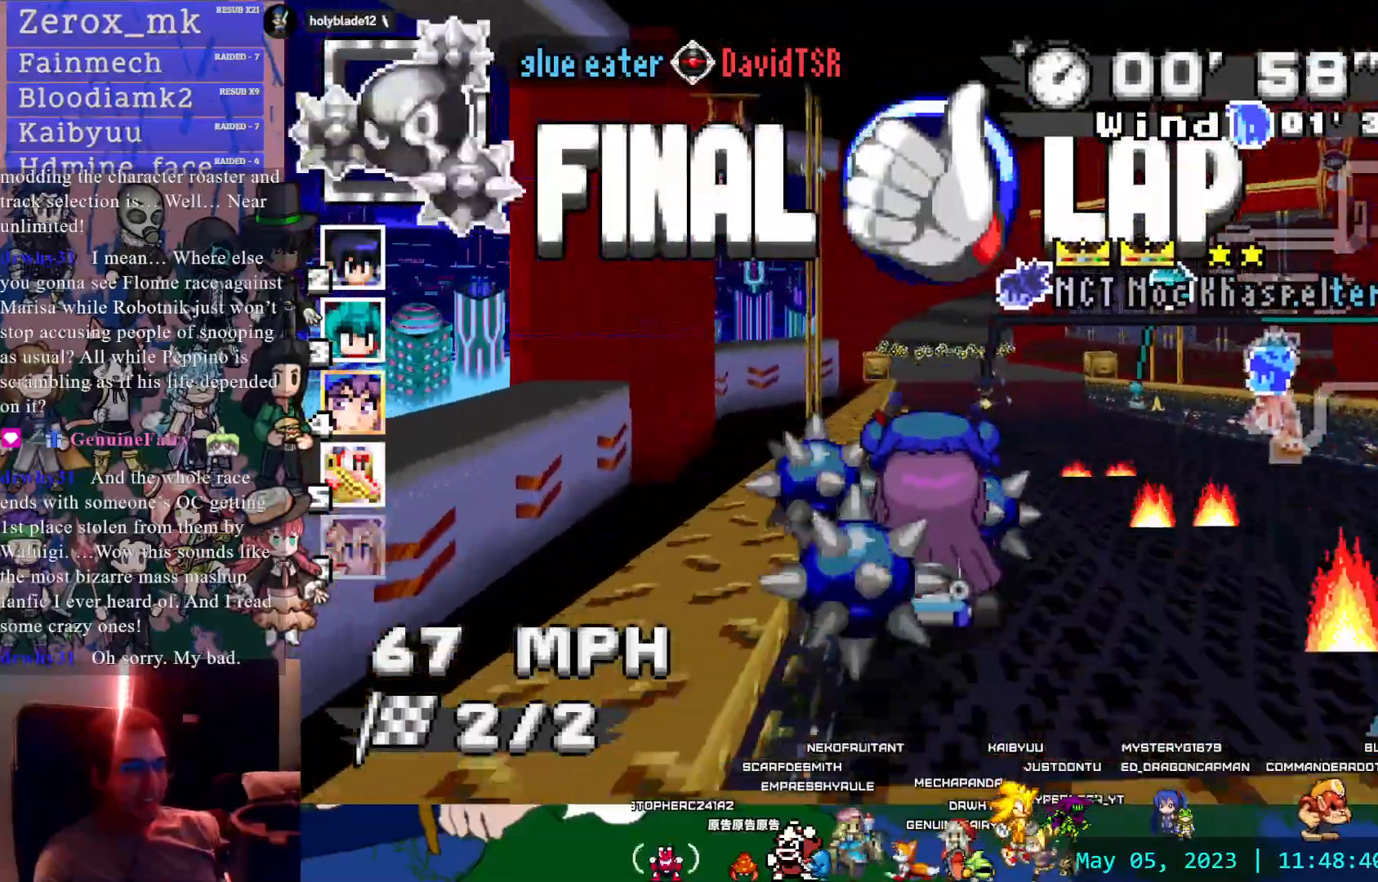
{"dt_ms": 500, "buttons": ["CROSS"], "left_stick": "center", "right_stick": "center", "events": [[217, "left_stick", "right"], [283, "left_stick", "center"], [333, "L1", "down"], [400, "L1", "up"]]}
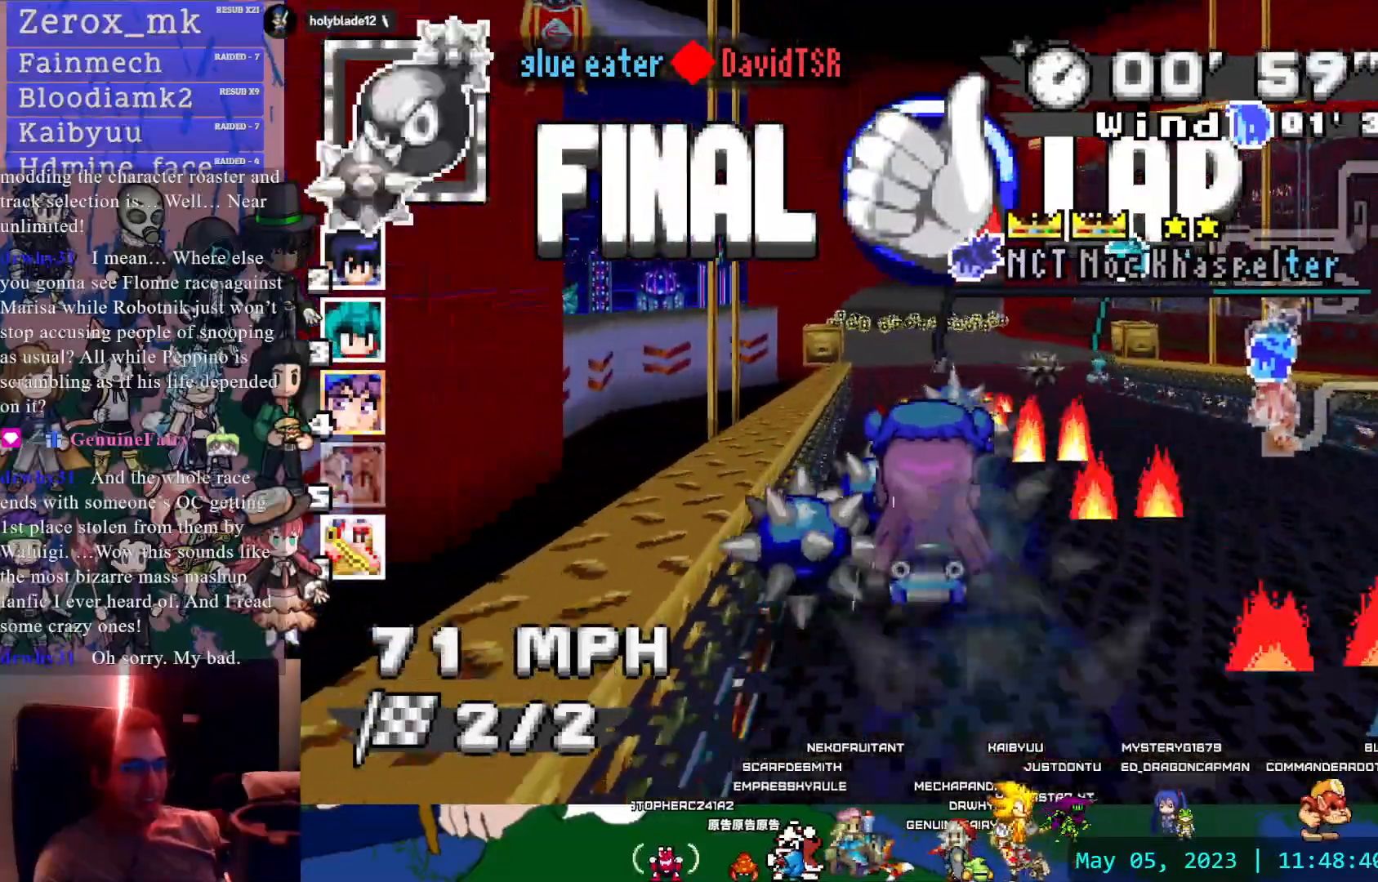
{"dt_ms": 500, "buttons": ["CROSS", "L1"], "left_stick": "center", "right_stick": "center", "events": [[450, "L1", "down"]]}
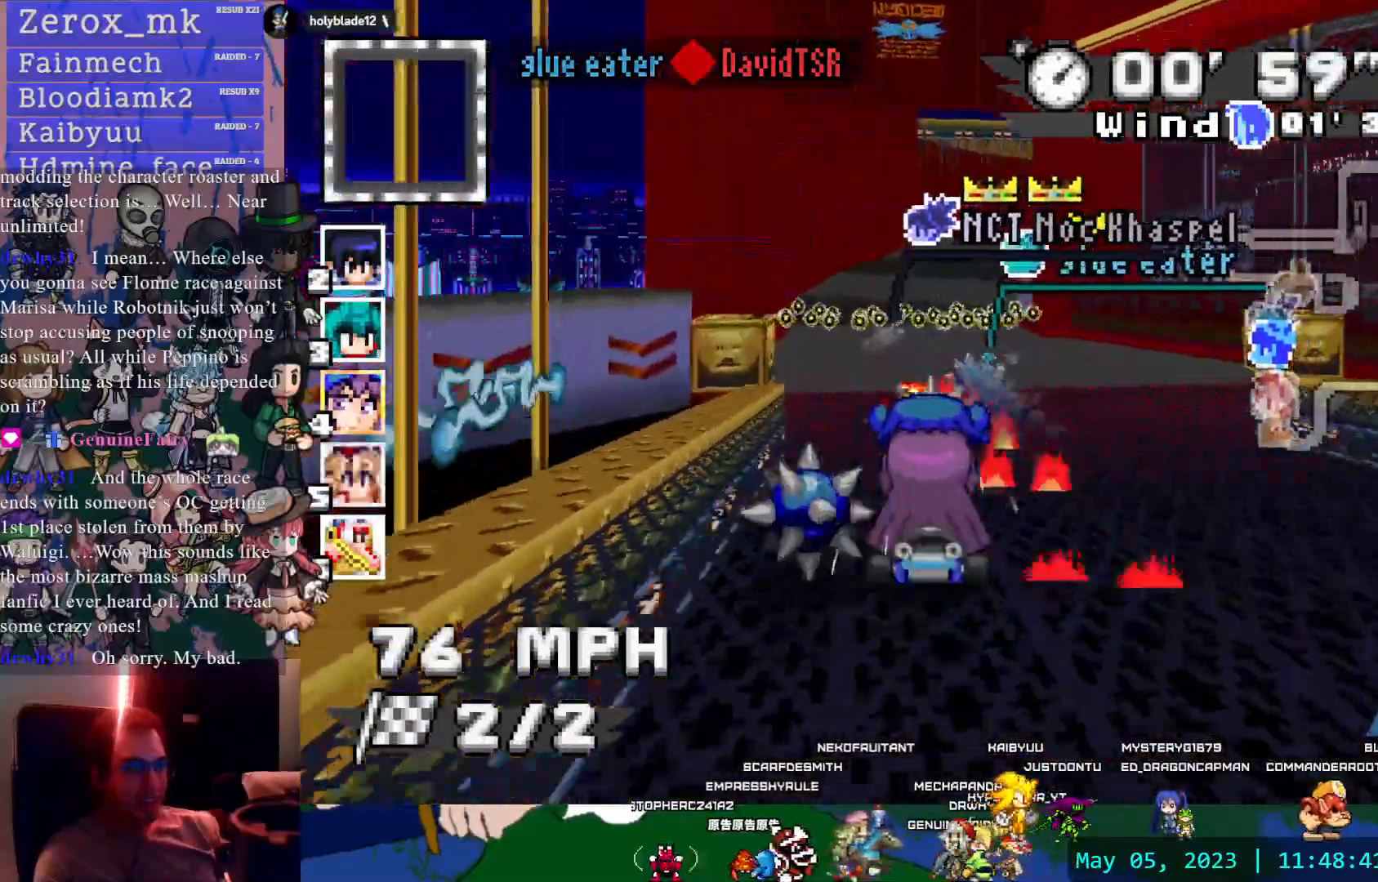
{"dt_ms": 500, "buttons": ["CROSS", "R1"], "left_stick": "right", "right_stick": "center", "events": [[67, "L1", "up"], [200, "left_stick", "right"], [250, "R1", "down"]]}
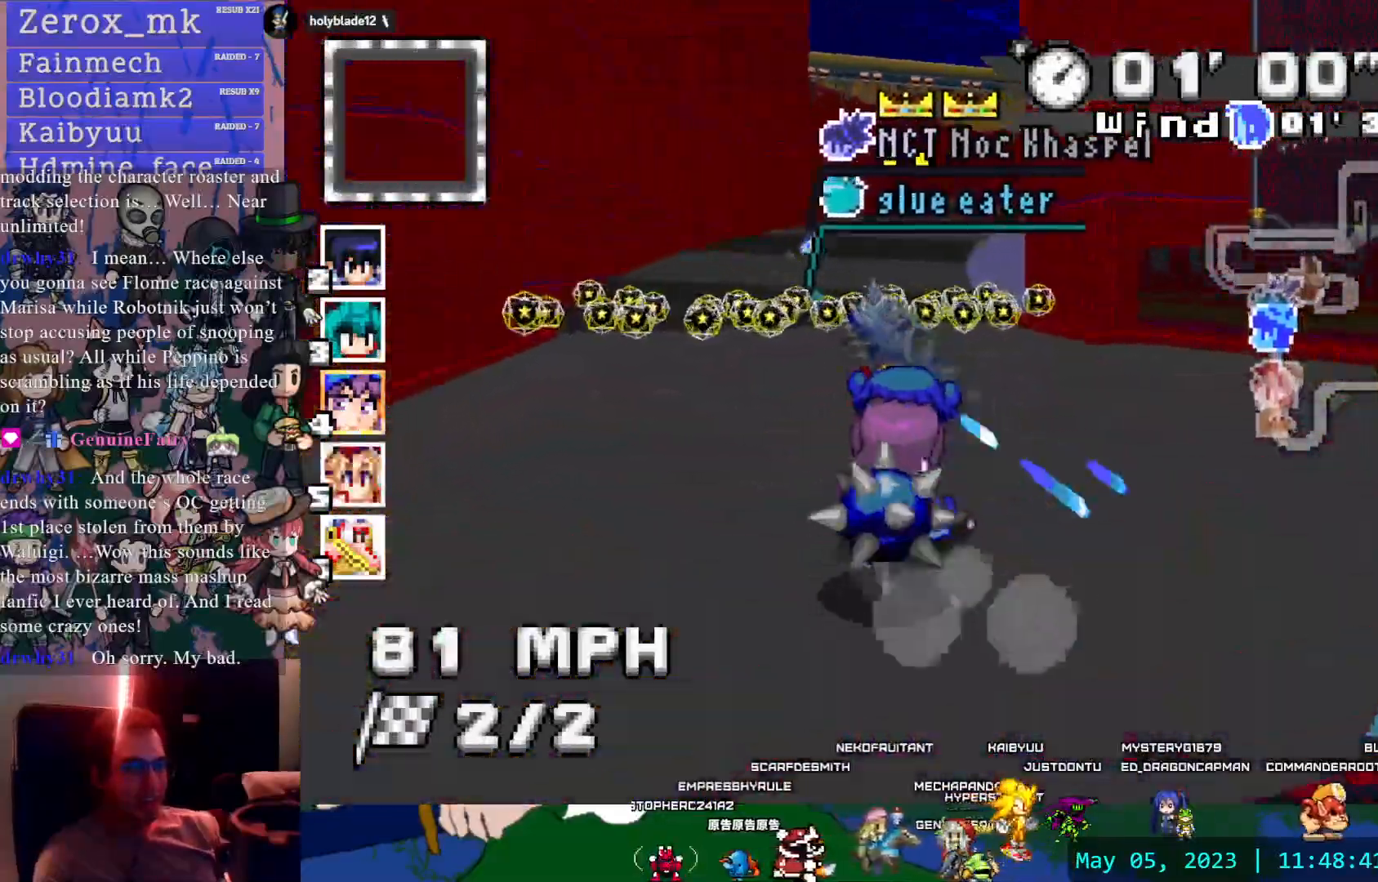
{"dt_ms": 500, "buttons": ["CROSS", "R1"], "left_stick": "center", "right_stick": "center", "events": [[500, "left_stick", "center"]]}
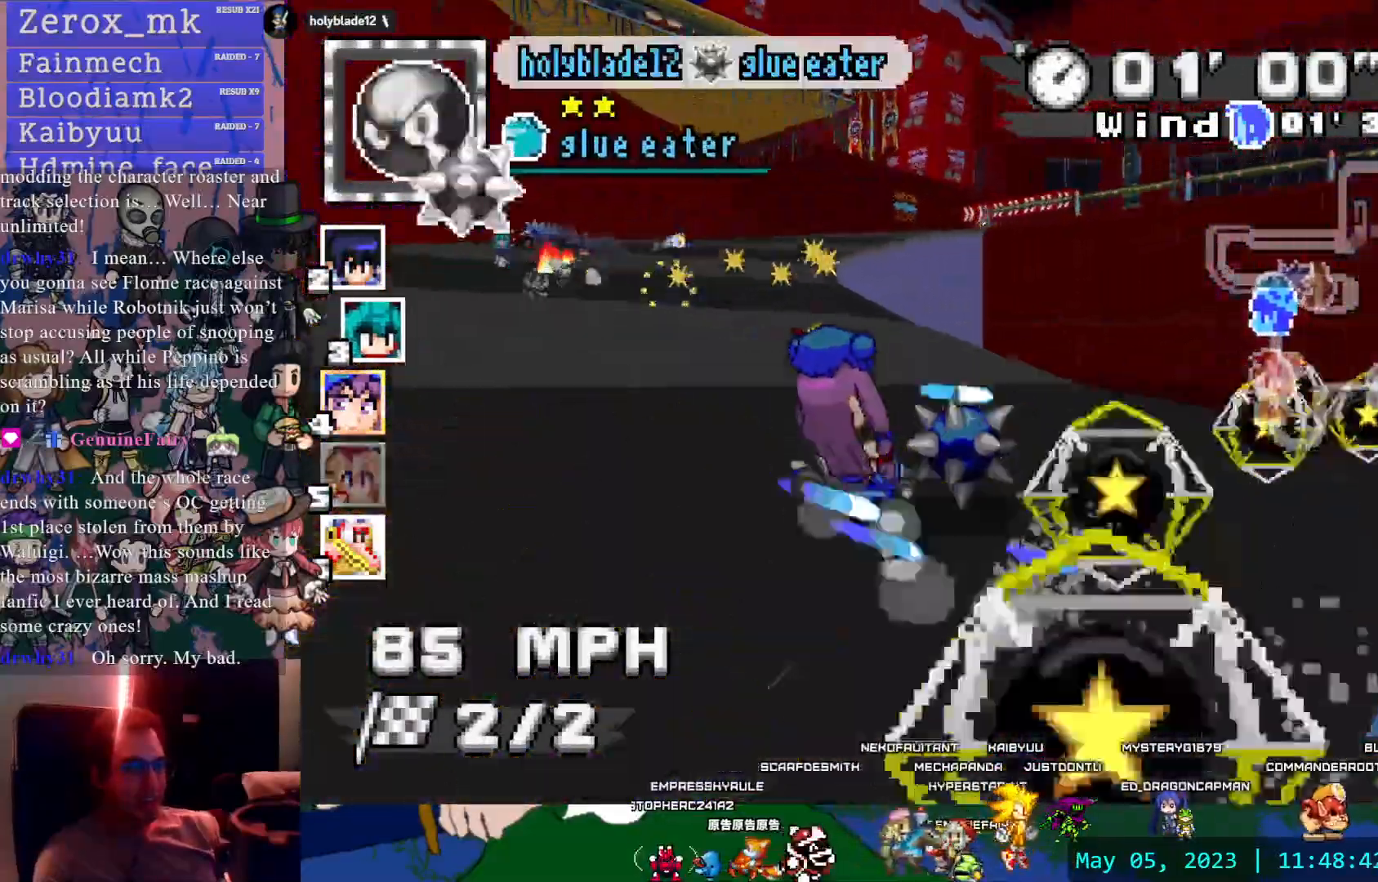
{"dt_ms": 500, "buttons": ["CROSS"], "left_stick": "center", "right_stick": "center", "events": [[467, "R1", "up"]]}
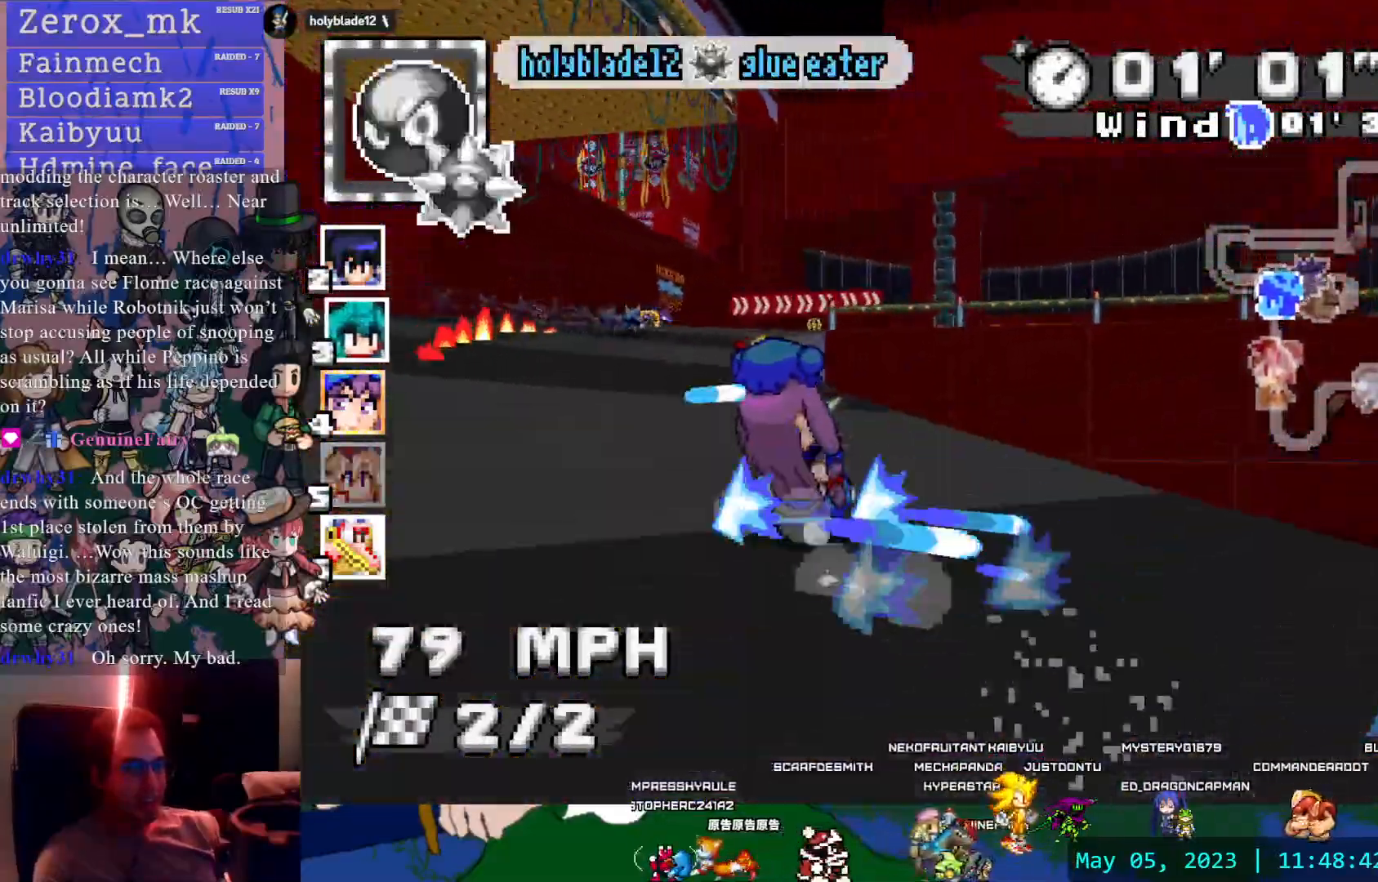
{"dt_ms": 500, "buttons": ["CROSS"], "left_stick": "down-right", "right_stick": "center", "events": [[50, "left_stick", "left"], [233, "left_stick", "center"], [317, "left_stick", "down-right"]]}
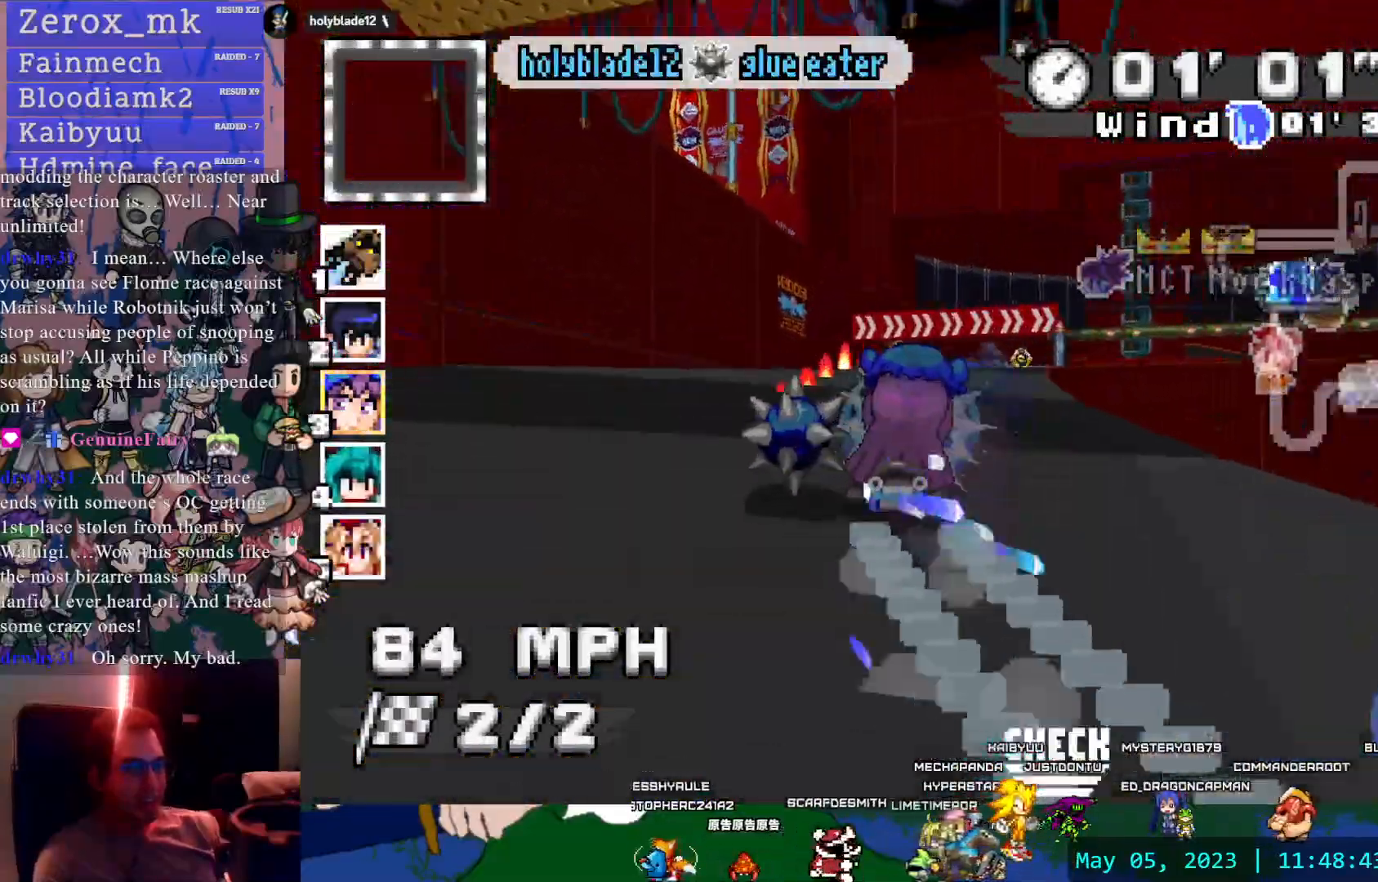
{"dt_ms": 500, "buttons": ["CROSS"], "left_stick": "right", "right_stick": "center", "events": [[17, "left_stick", "right"]]}
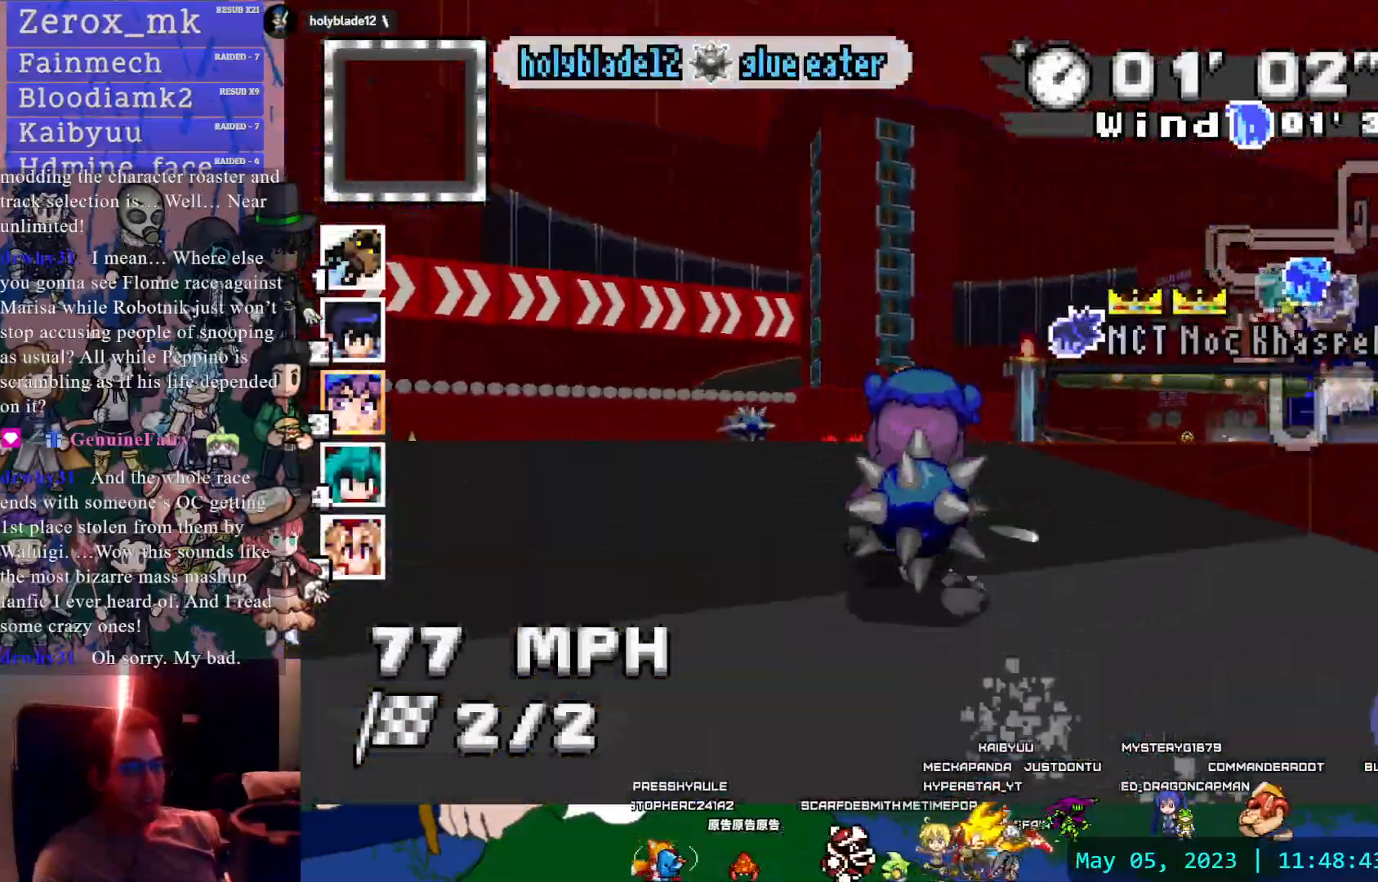
{"dt_ms": 500, "buttons": ["CROSS", "R1"], "left_stick": "right", "right_stick": "center", "events": [[50, "L1", "down"], [117, "left_stick", "left"], [133, "L1", "up"], [150, "R1", "down"], [267, "left_stick", "right"]]}
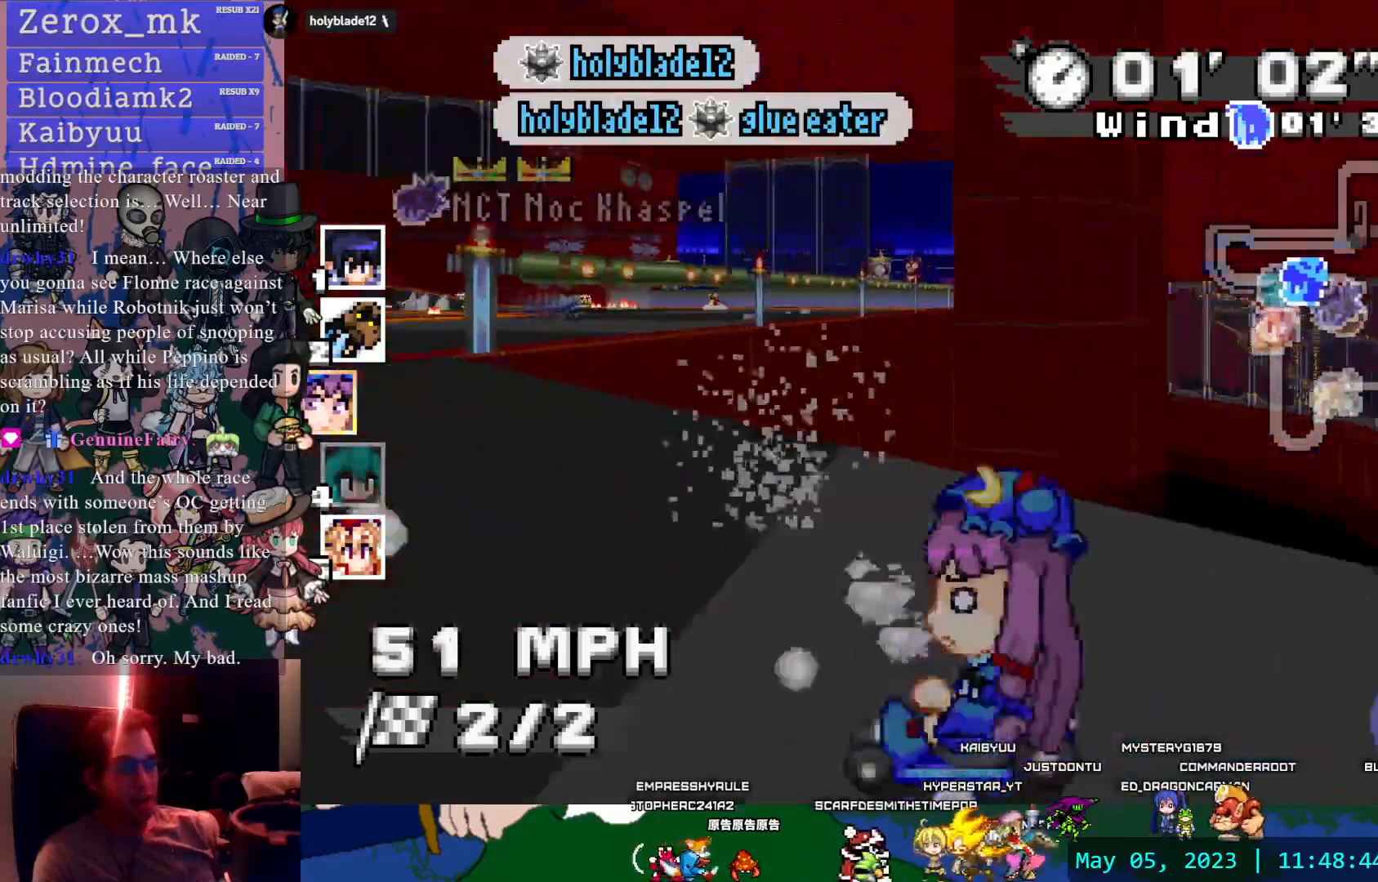
{"dt_ms": 500, "buttons": ["CROSS"], "left_stick": "left", "right_stick": "center", "events": [[50, "R1", "up"], [50, "left_stick", "left"]]}
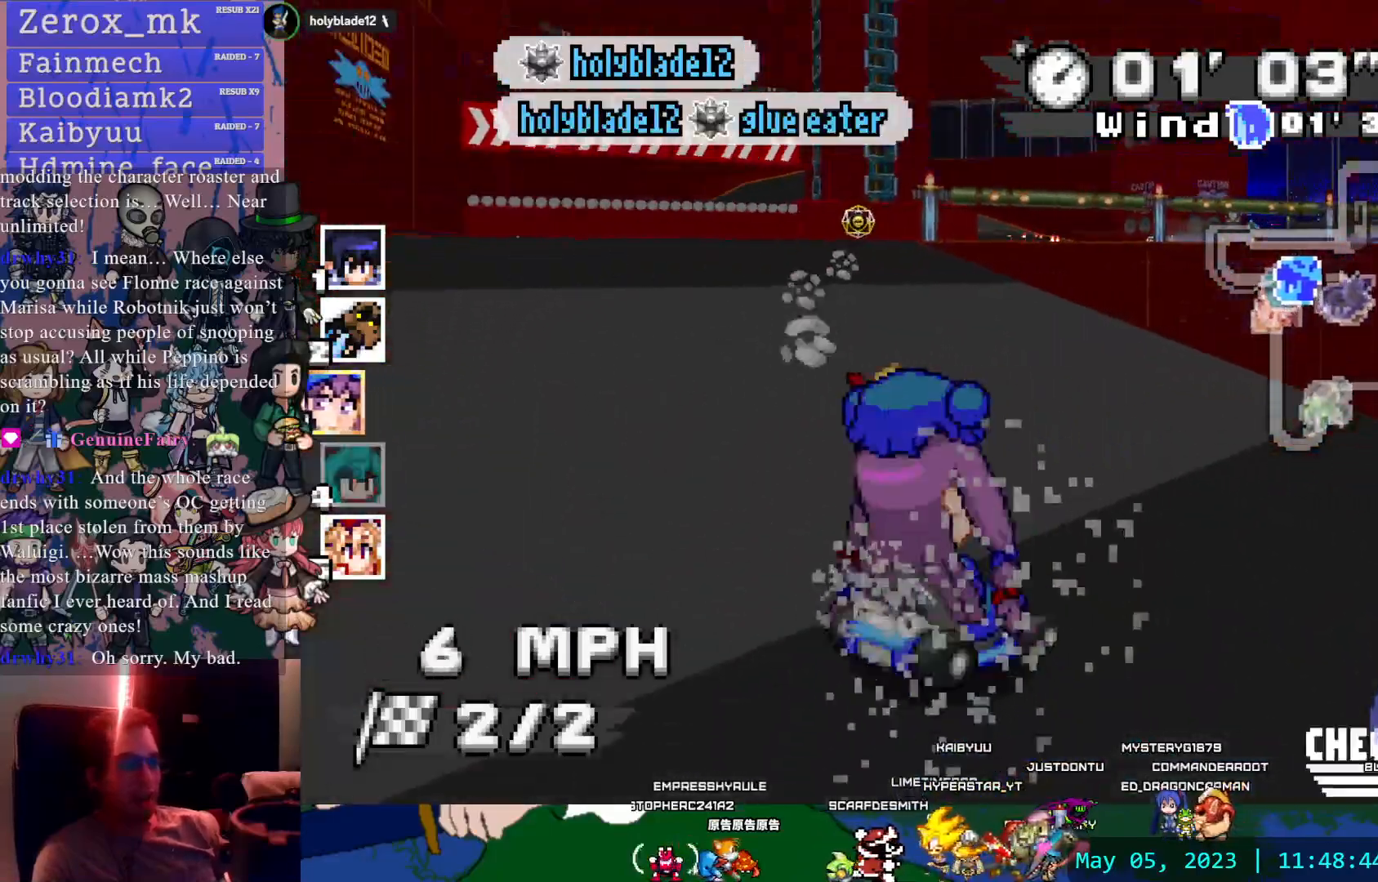
{"dt_ms": 500, "buttons": ["CROSS"], "left_stick": "down-right", "right_stick": "center", "events": [[133, "left_stick", "center"], [433, "left_stick", "down-right"]]}
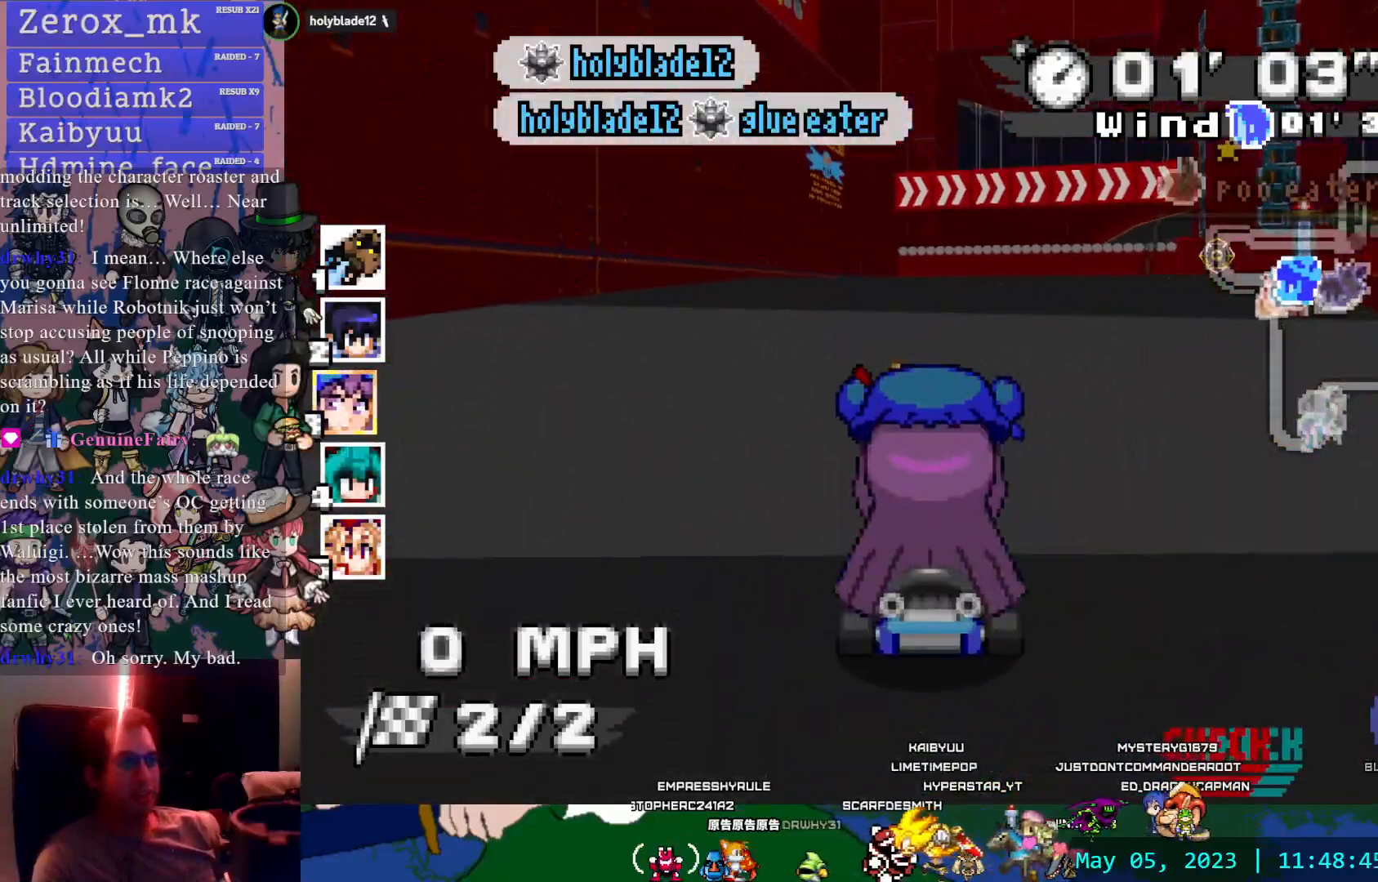
{"dt_ms": 500, "buttons": ["CROSS"], "left_stick": "center", "right_stick": "center", "events": [[67, "left_stick", "center"]]}
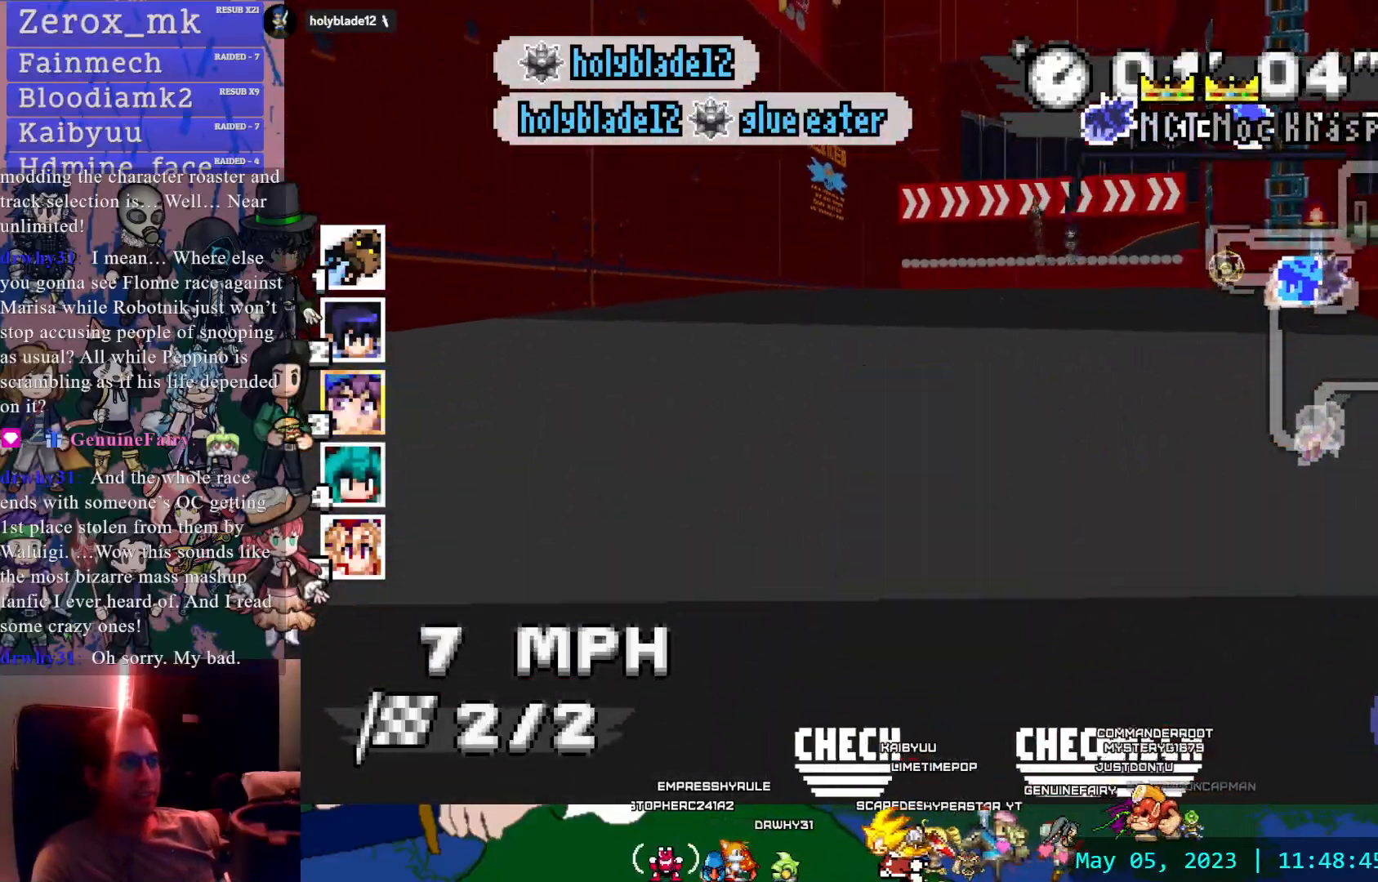
{"dt_ms": 500, "buttons": ["CROSS"], "left_stick": "center", "right_stick": "center", "events": [[183, "left_stick", "down-right"], [333, "left_stick", "center"]]}
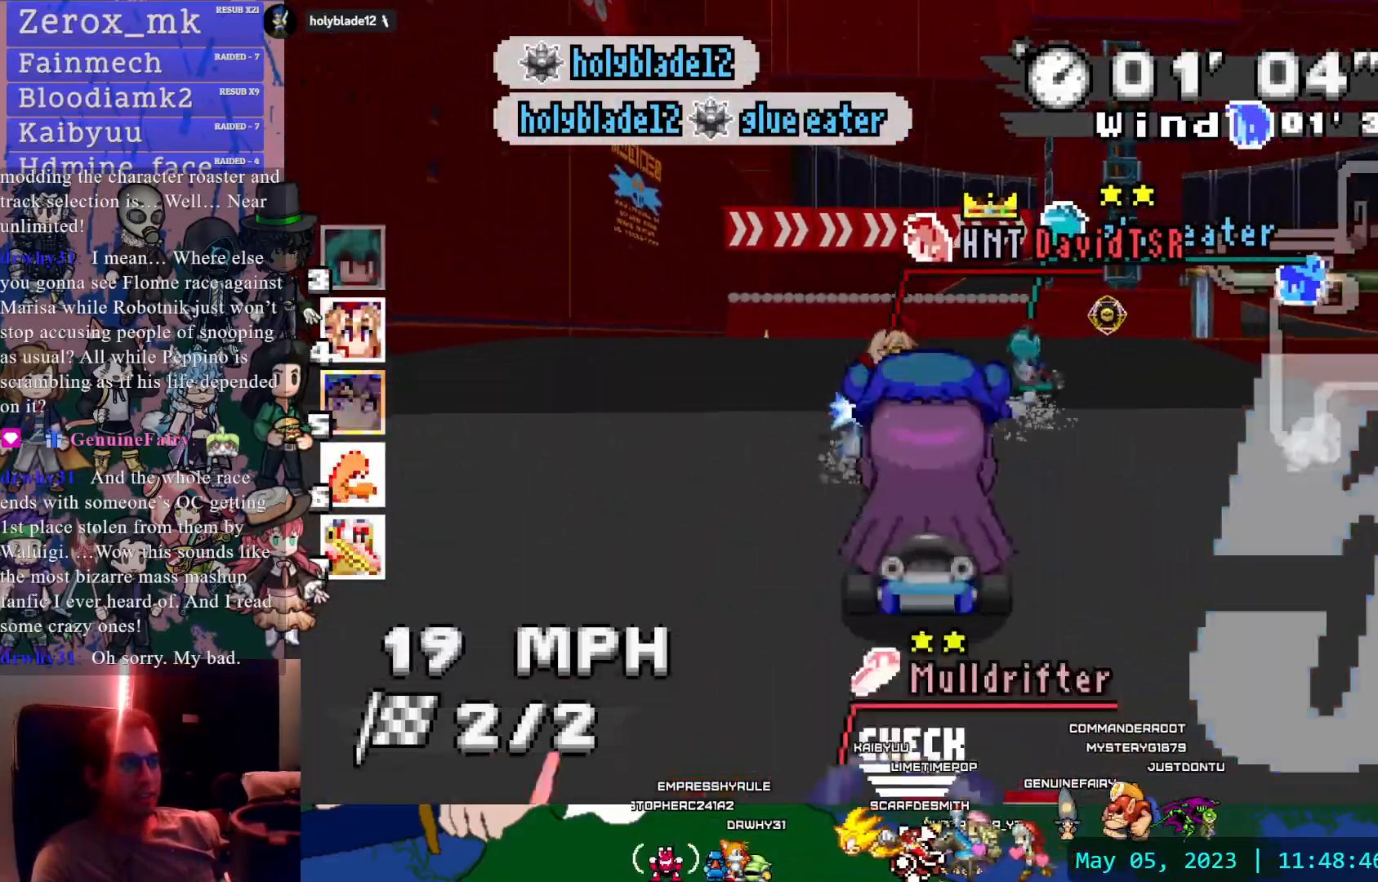
{"dt_ms": 500, "buttons": ["CROSS"], "left_stick": "down-right", "right_stick": "center", "events": [[133, "left_stick", "down-right"]]}
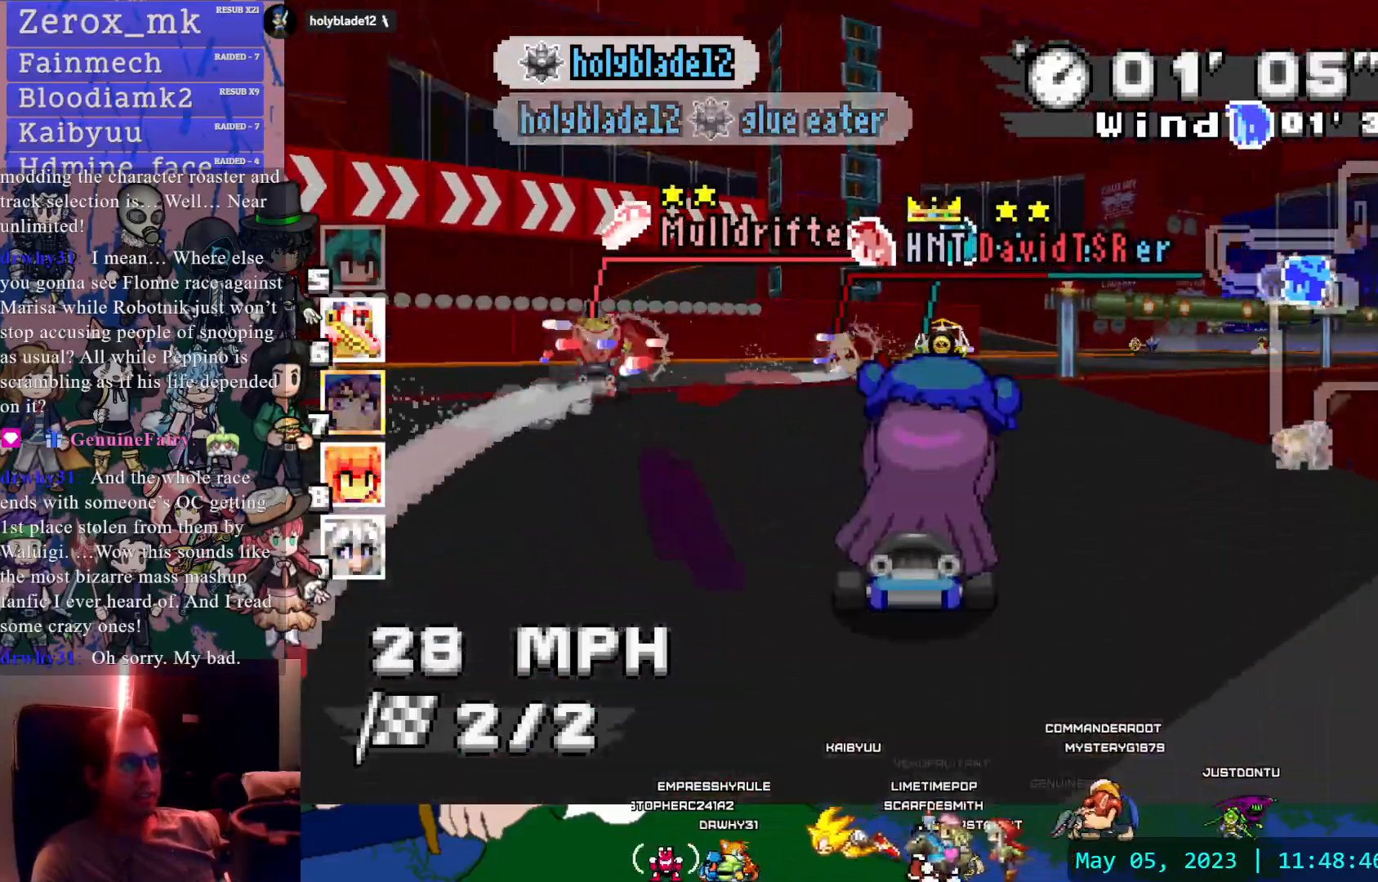
{"dt_ms": 500, "buttons": ["CROSS"], "left_stick": "center", "right_stick": "center", "events": [[167, "left_stick", "center"]]}
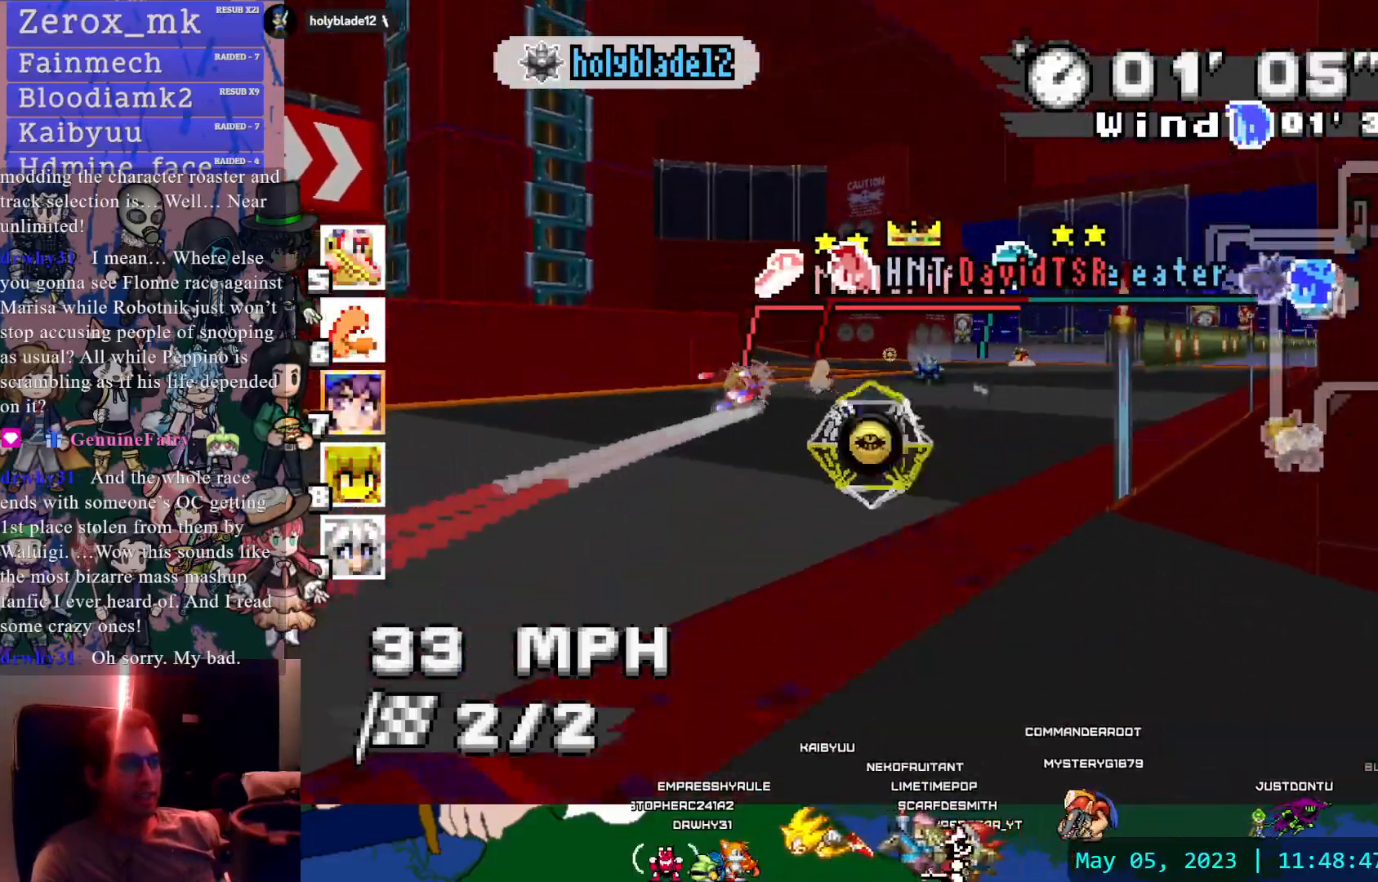
{"dt_ms": 500, "buttons": ["CROSS", "R1"], "left_stick": "down-right", "right_stick": "center", "events": [[50, "left_stick", "left"], [67, "R1", "down"], [250, "left_stick", "center"], [333, "left_stick", "down-right"]]}
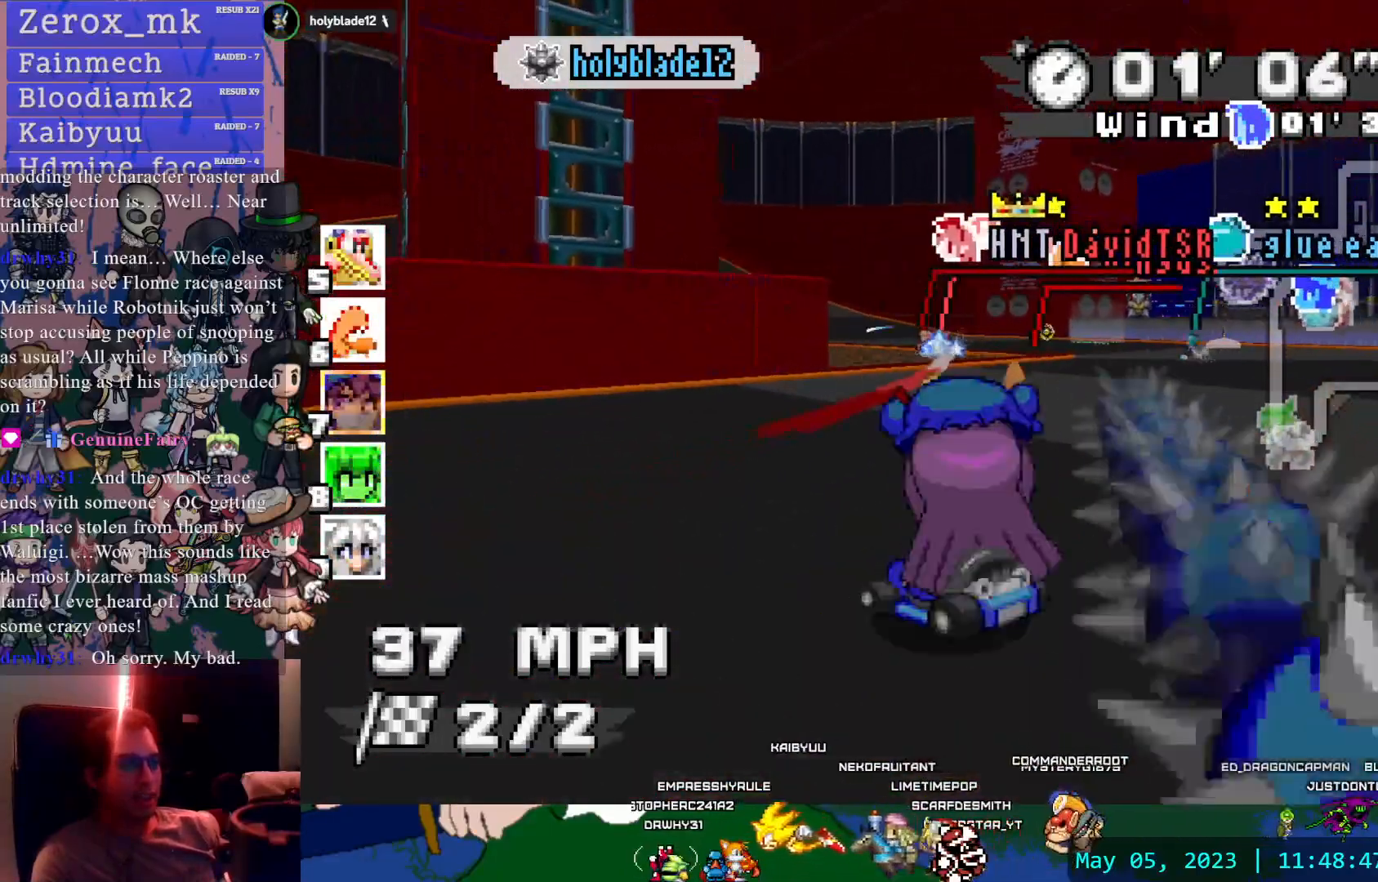
{"dt_ms": 500, "buttons": ["CROSS", "R1"], "left_stick": "down-right", "right_stick": "center", "events": [[117, "left_stick", "center"], [350, "left_stick", "down-right"]]}
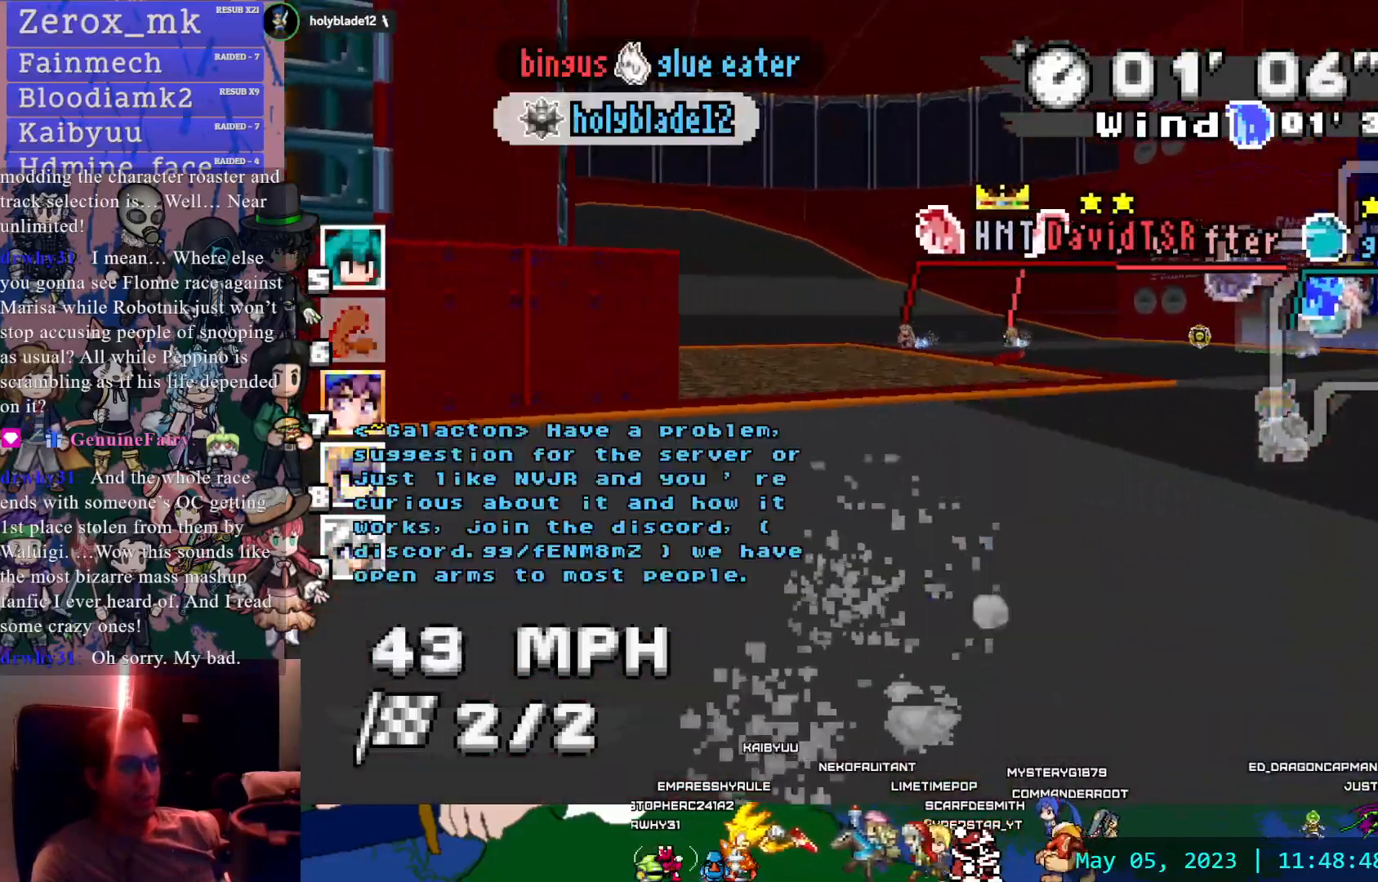
{"dt_ms": 500, "buttons": ["CROSS", "R1"], "left_stick": "down-right", "right_stick": "center"}
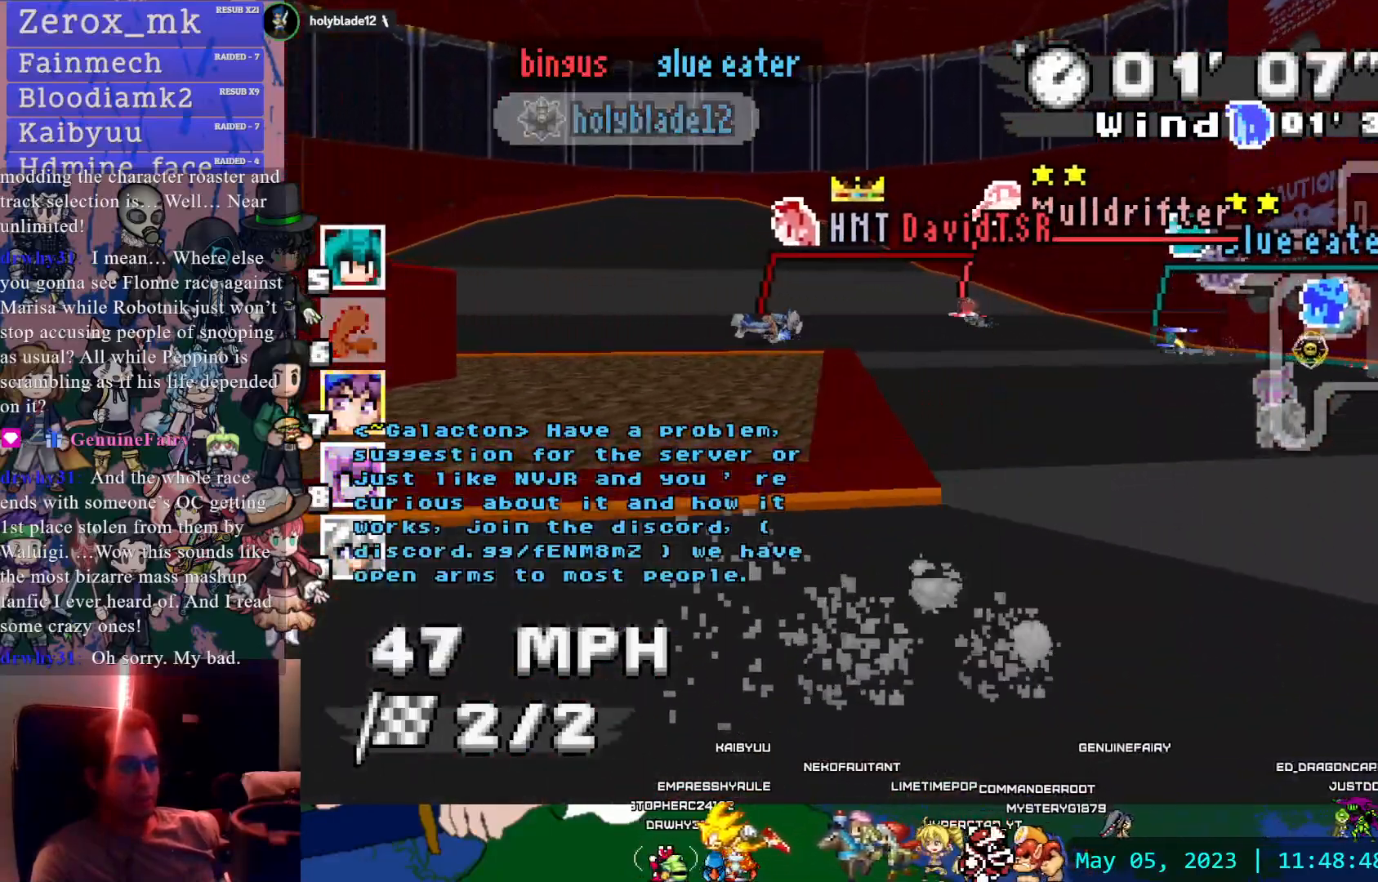
{"dt_ms": 500, "buttons": ["CROSS", "R1"], "left_stick": "left", "right_stick": "center", "events": [[217, "CIRCLE", "down"], [267, "left_stick", "left"], [367, "CIRCLE", "up"]]}
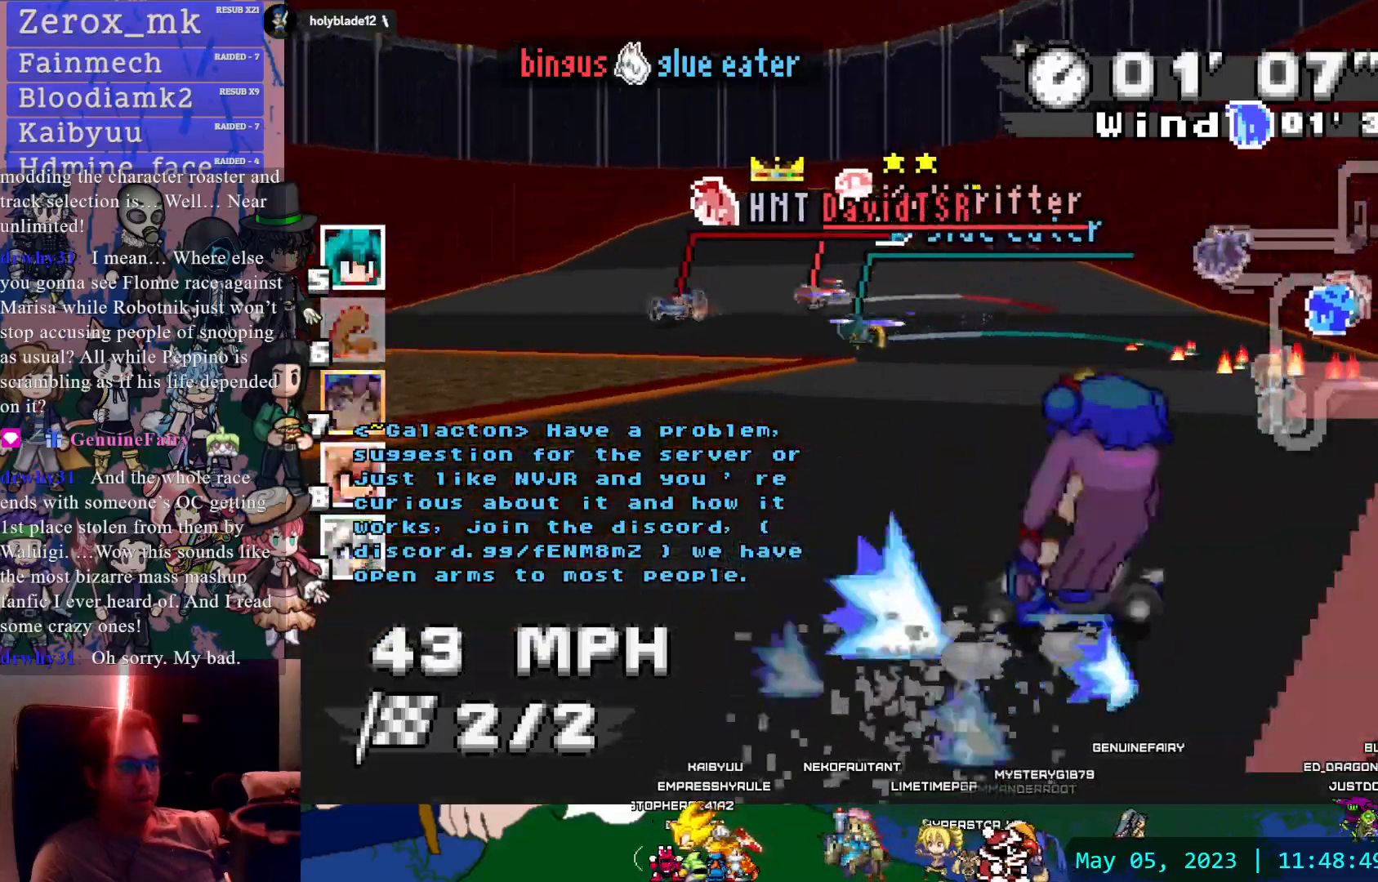
{"dt_ms": 500, "buttons": ["CROSS", "R1"], "left_stick": "left", "right_stick": "center", "events": [[250, "R1", "up"], [367, "R1", "down"]]}